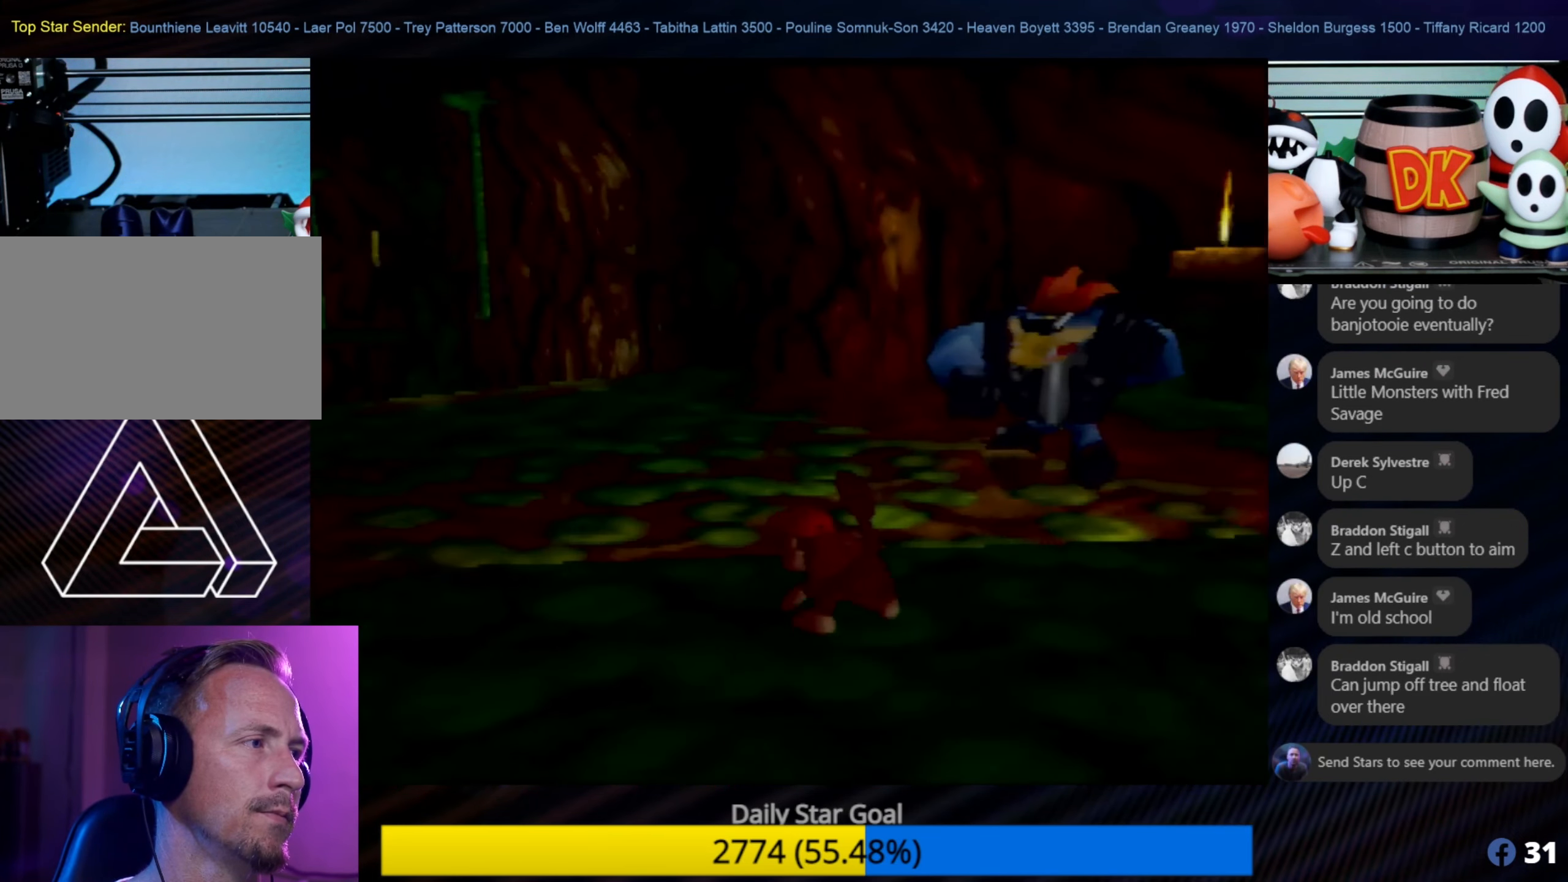
Gameplay with a controller (Nintendo layout); each line is a JSON object with the inputs held at the frame after it. "events" lists button and stick changes between this image and that frame as [ms after this image, input, new state], when the widget could be followed in between. Not read: L1 L3 R3.
{"buttons": [], "left_stick": "up", "events": [[483, "left_stick", "up"]]}
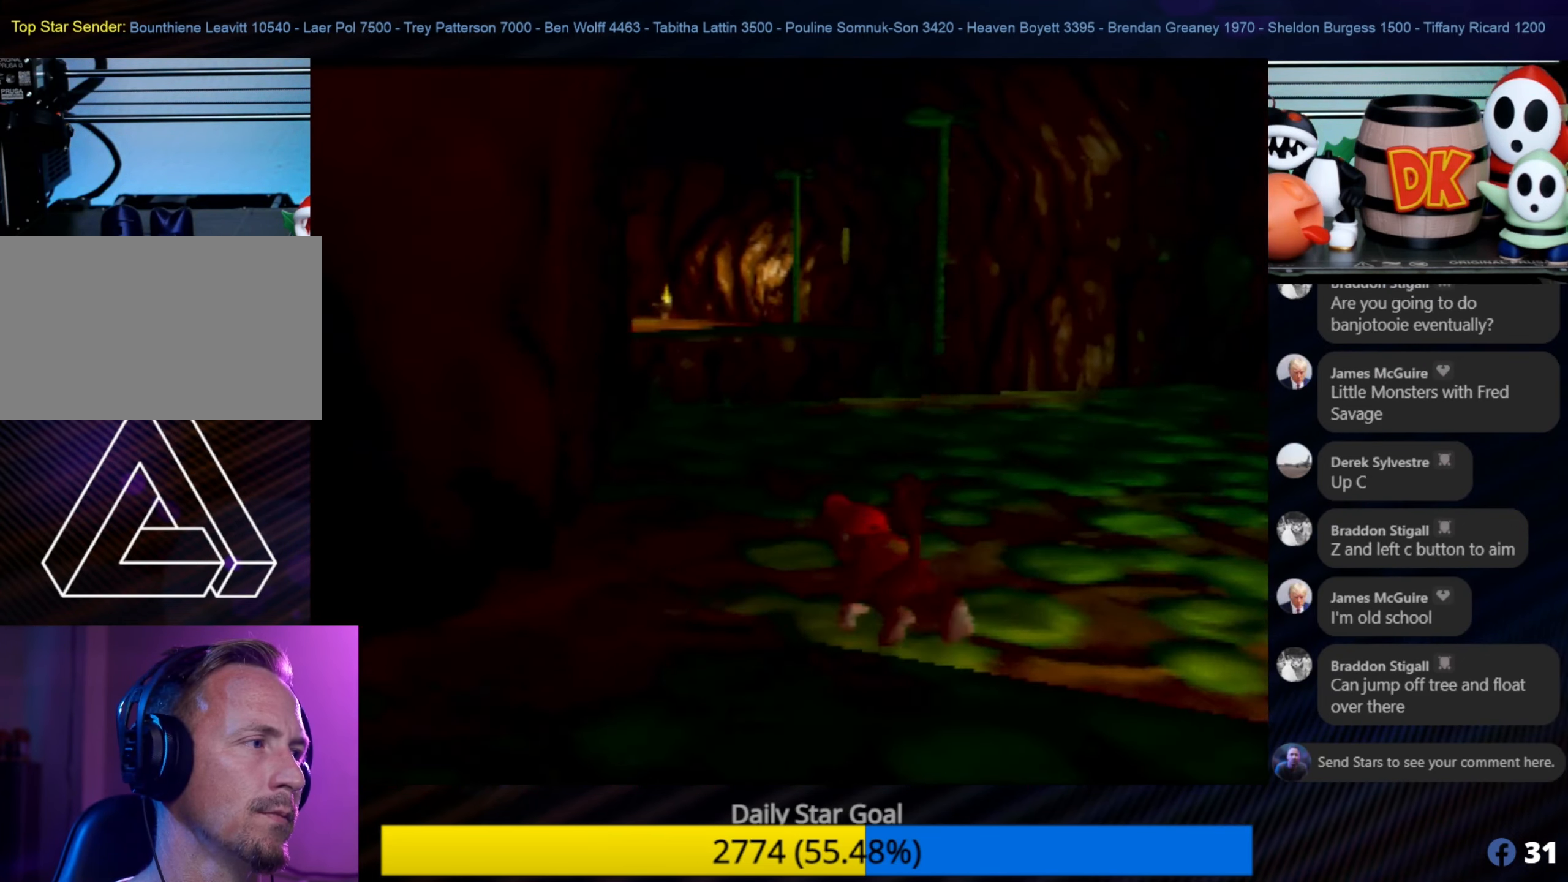
{"buttons": [], "left_stick": "up", "events": []}
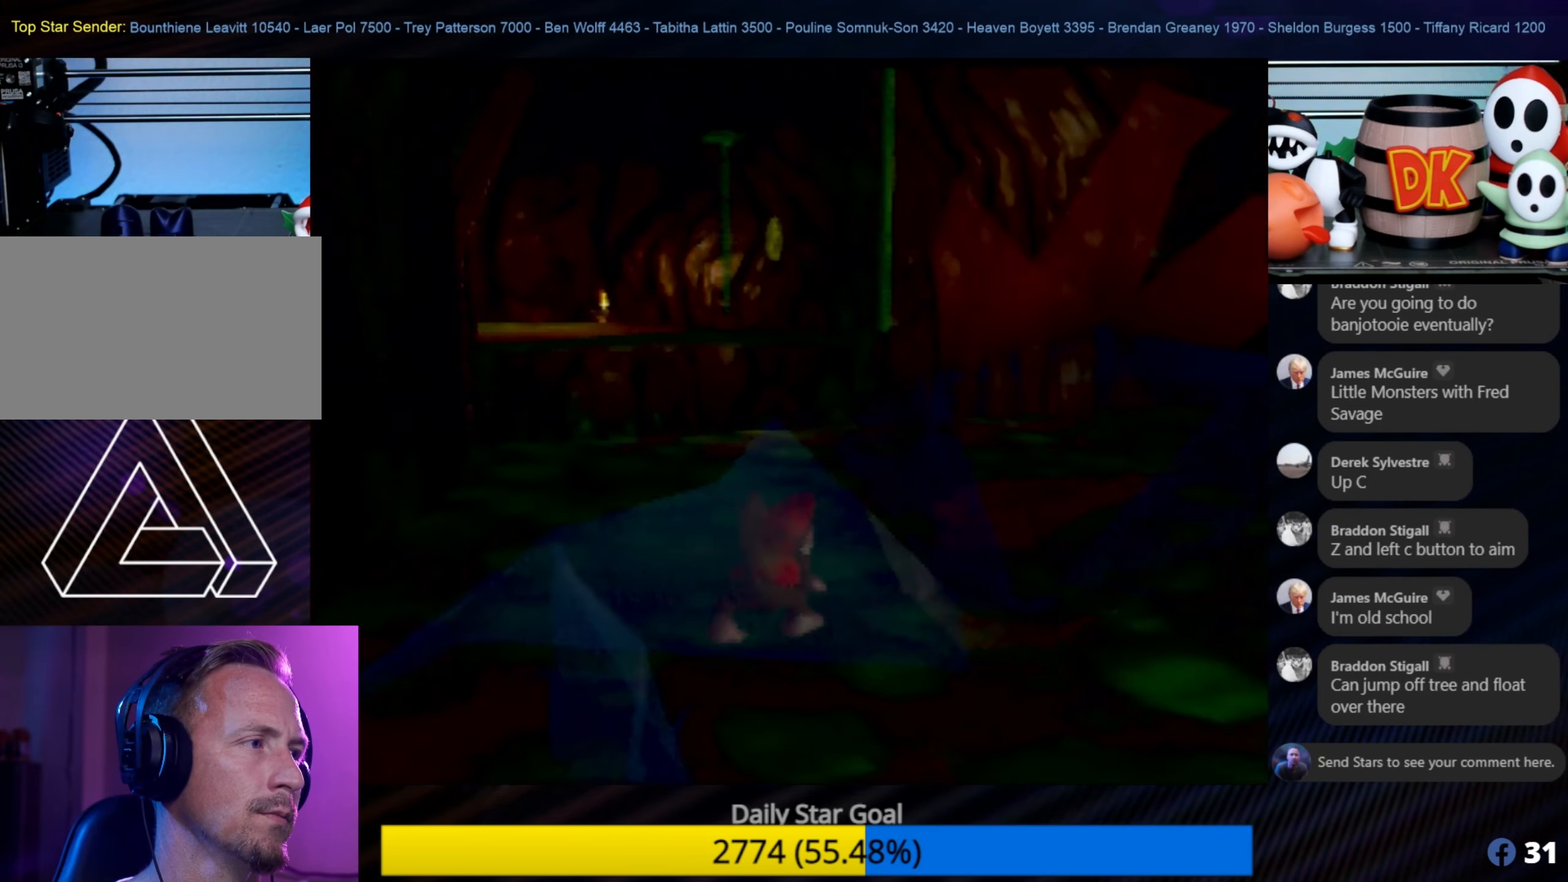
{"buttons": [], "left_stick": "up", "events": []}
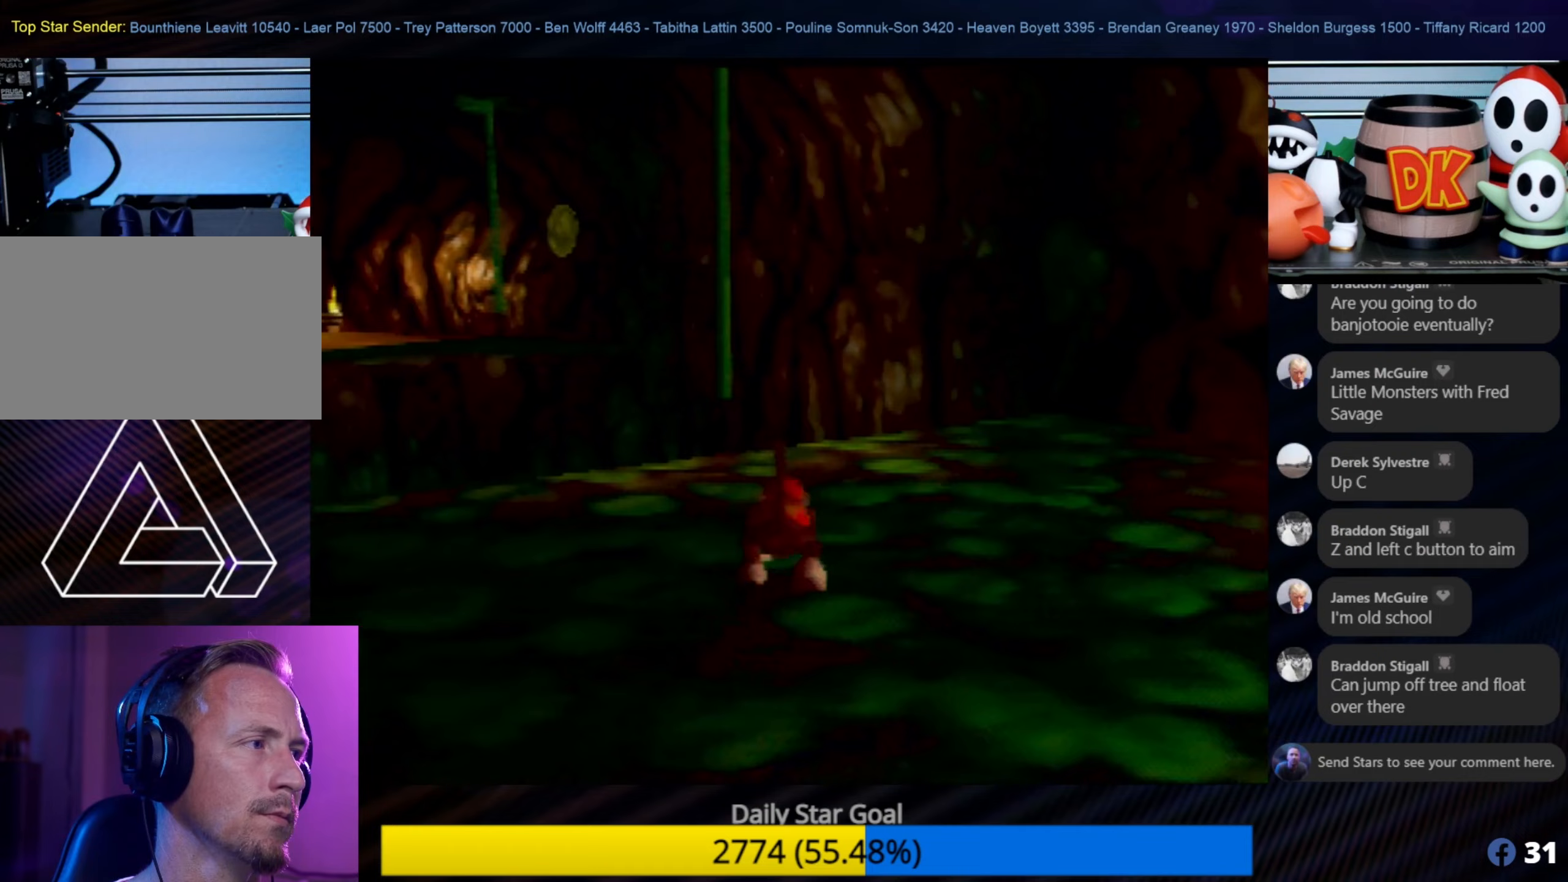
{"buttons": [], "left_stick": "up-left", "events": [[83, "A", "down"], [350, "left_stick", "up-left"], [400, "A", "up"]]}
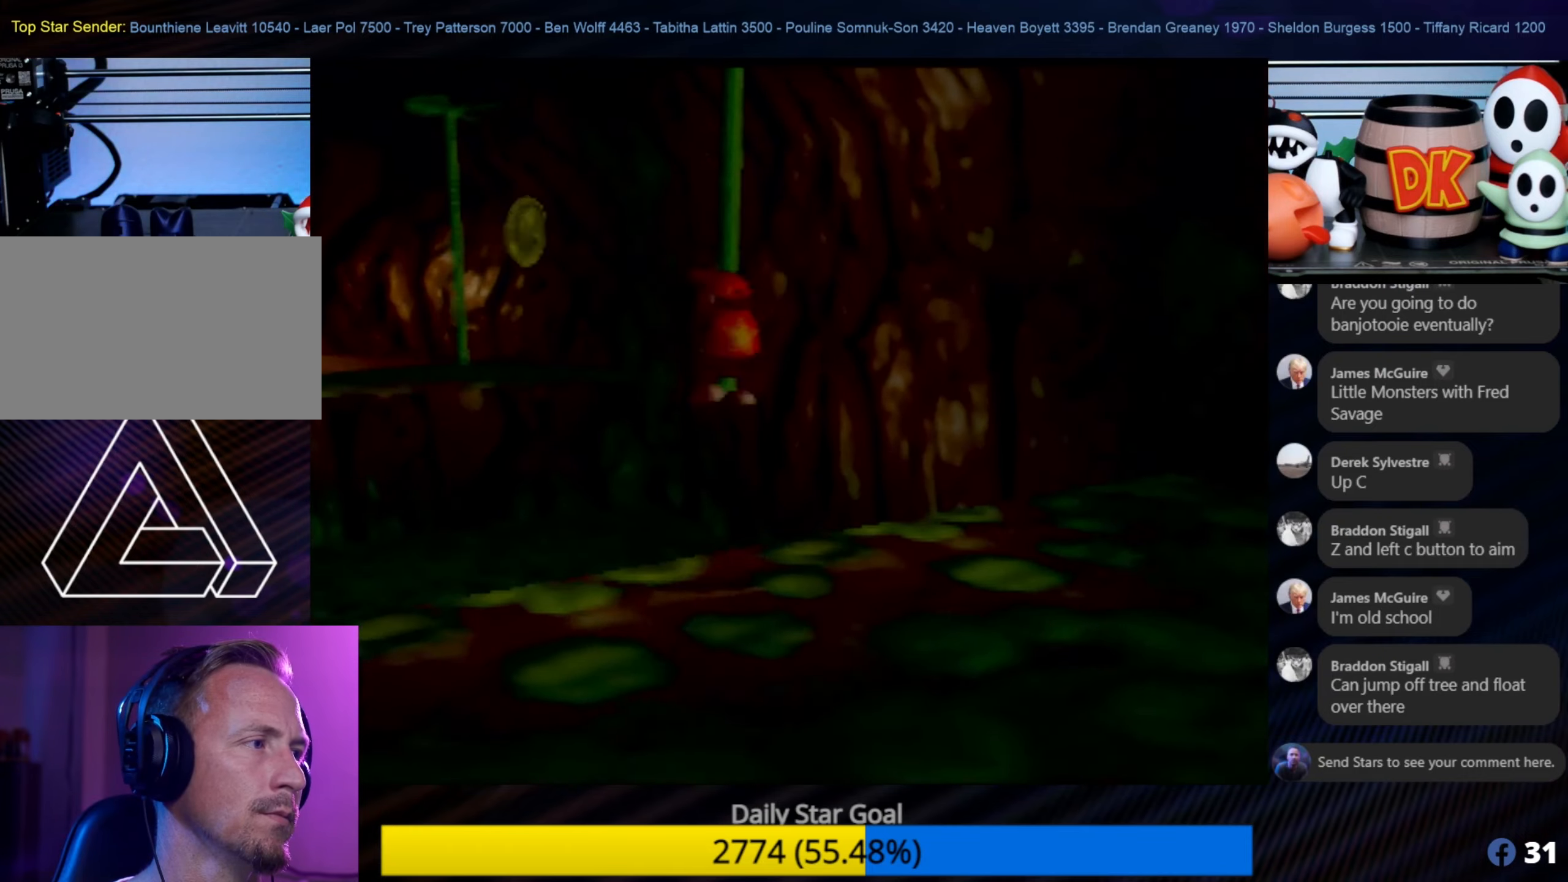
{"buttons": [], "left_stick": "up-left", "events": [[350, "A", "down"], [500, "A", "up"]]}
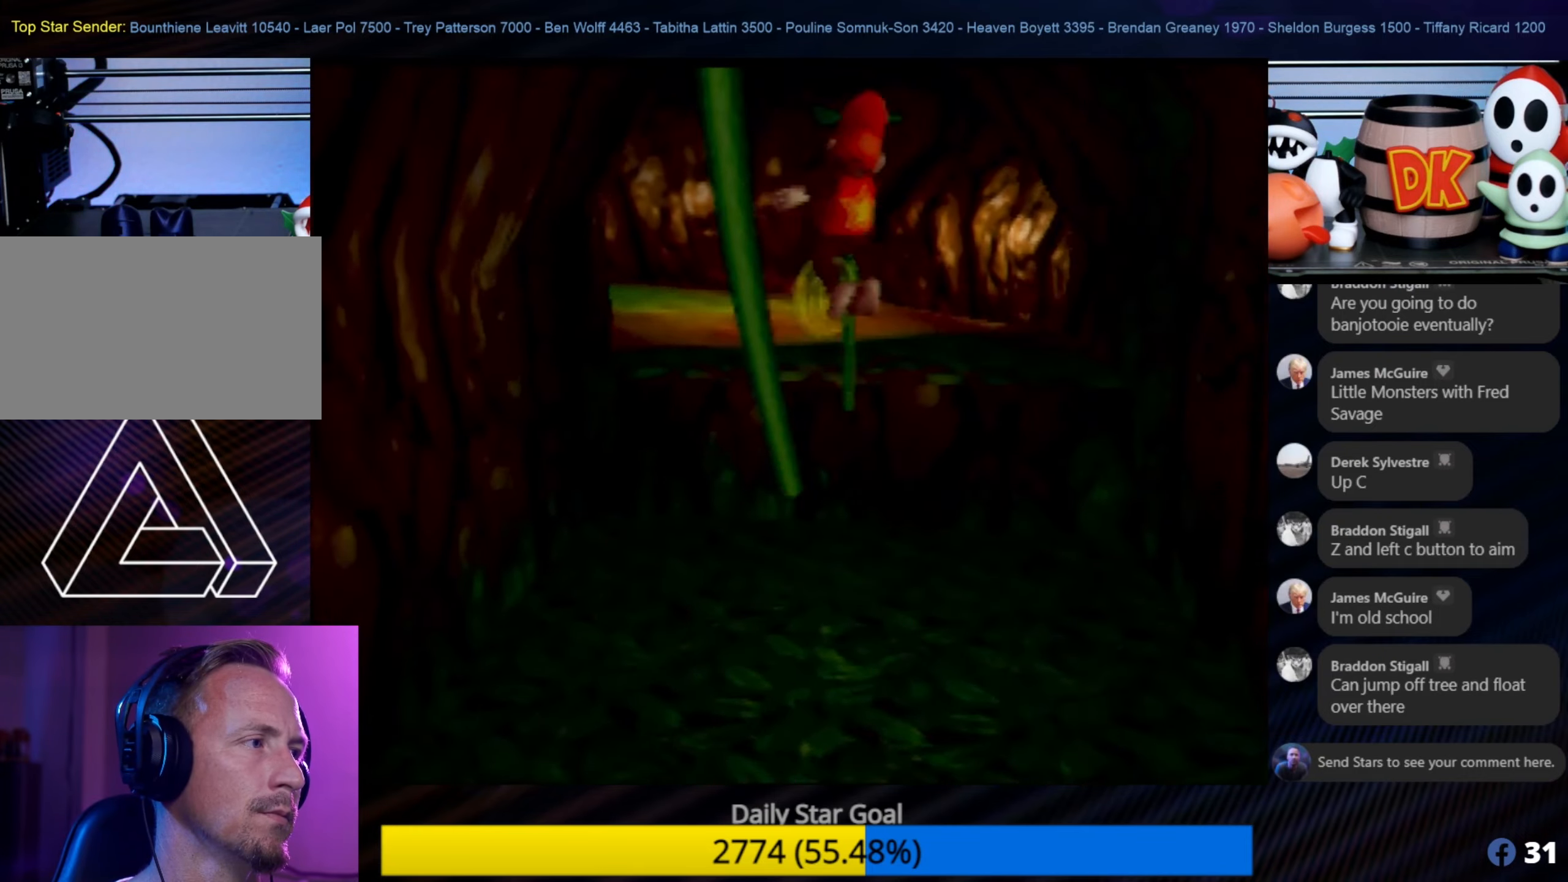
{"buttons": [], "left_stick": "up", "events": [[150, "left_stick", "up"]]}
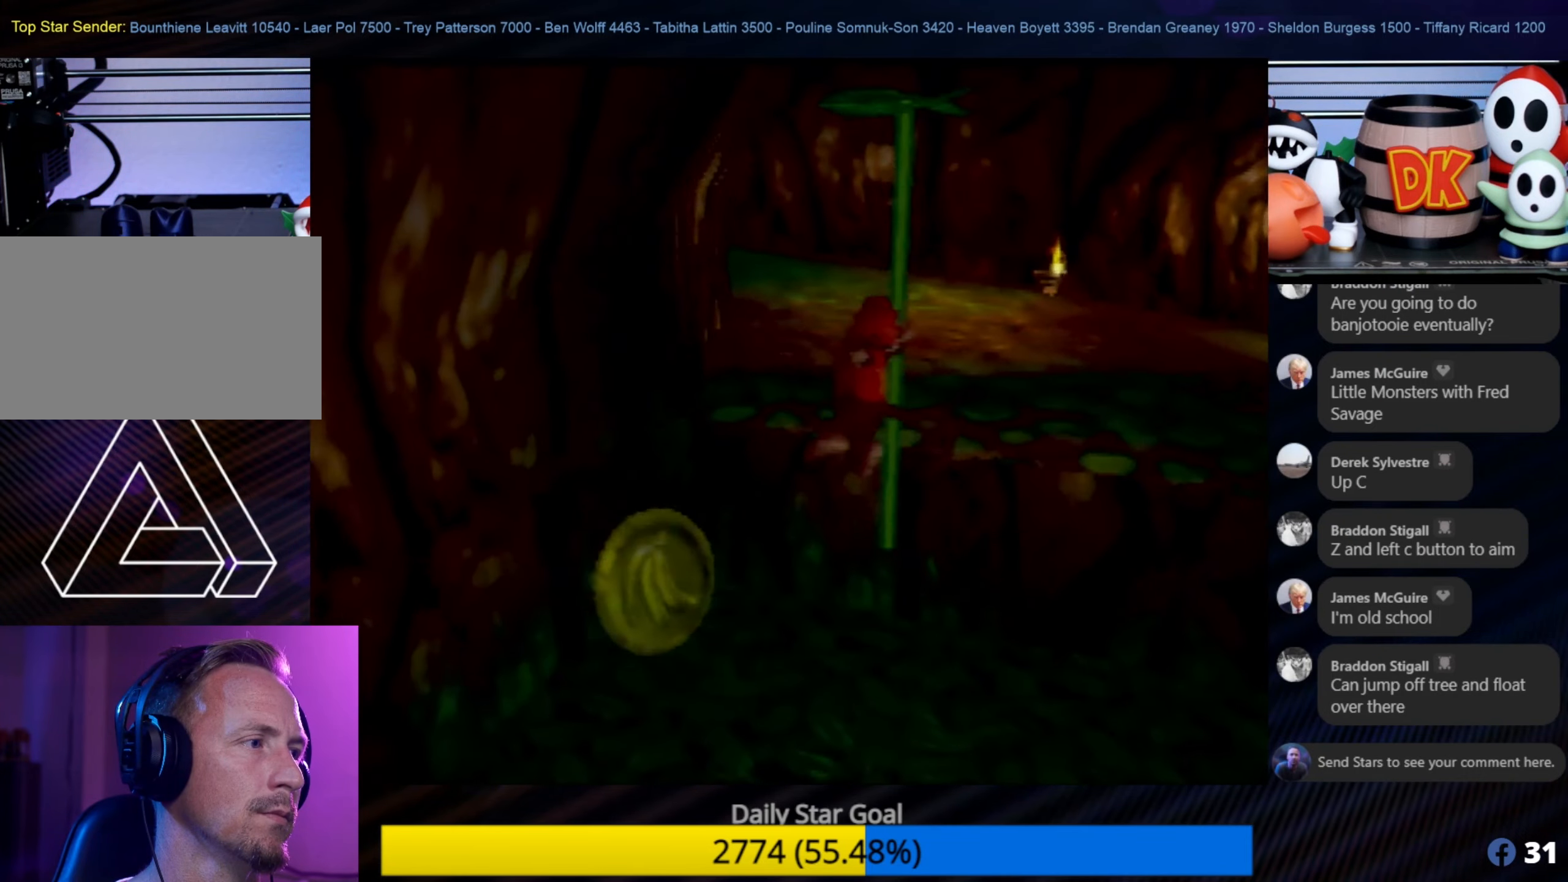
{"buttons": ["A"], "left_stick": "up", "events": [[300, "A", "down"]]}
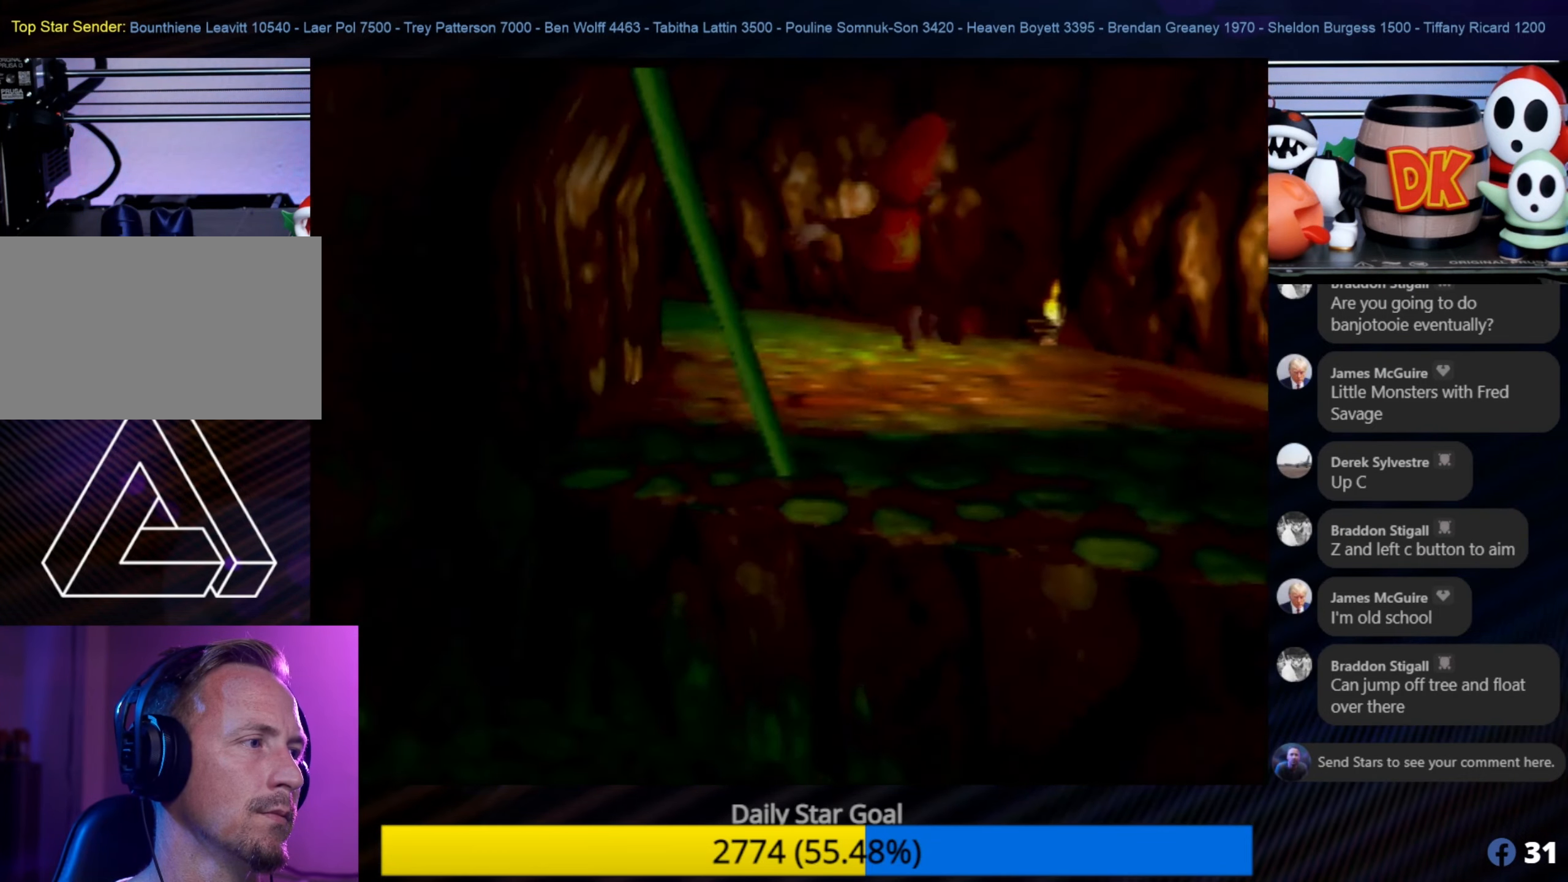
{"buttons": [], "left_stick": "up", "events": [[117, "A", "up"]]}
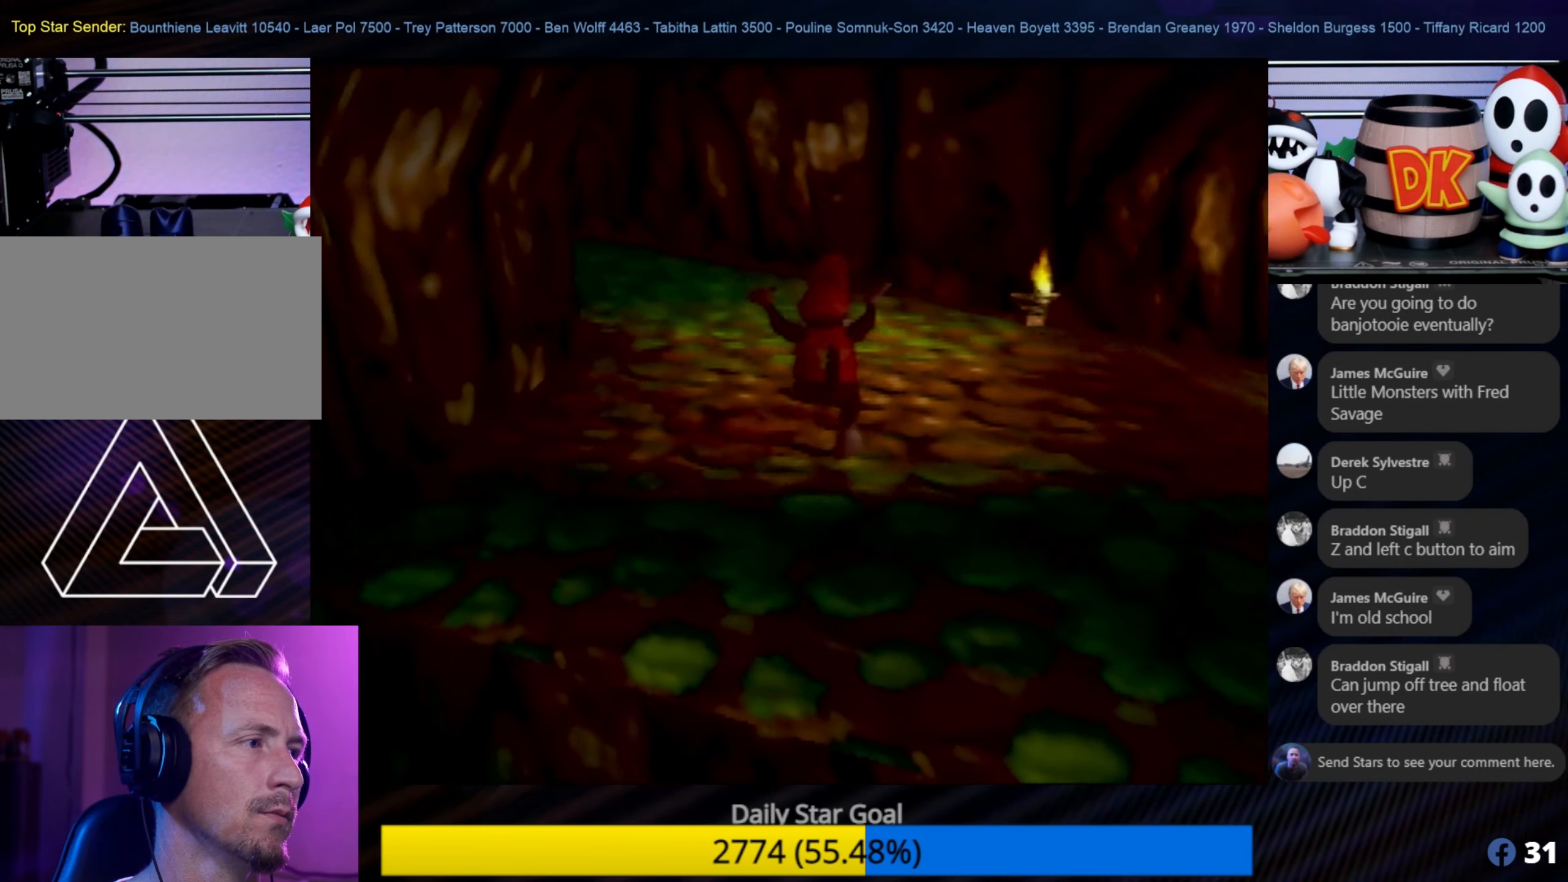
{"buttons": ["C_LEFT"], "left_stick": "up", "events": [[150, "left_stick", "up-right"], [433, "C_LEFT", "down"], [500, "left_stick", "up"]]}
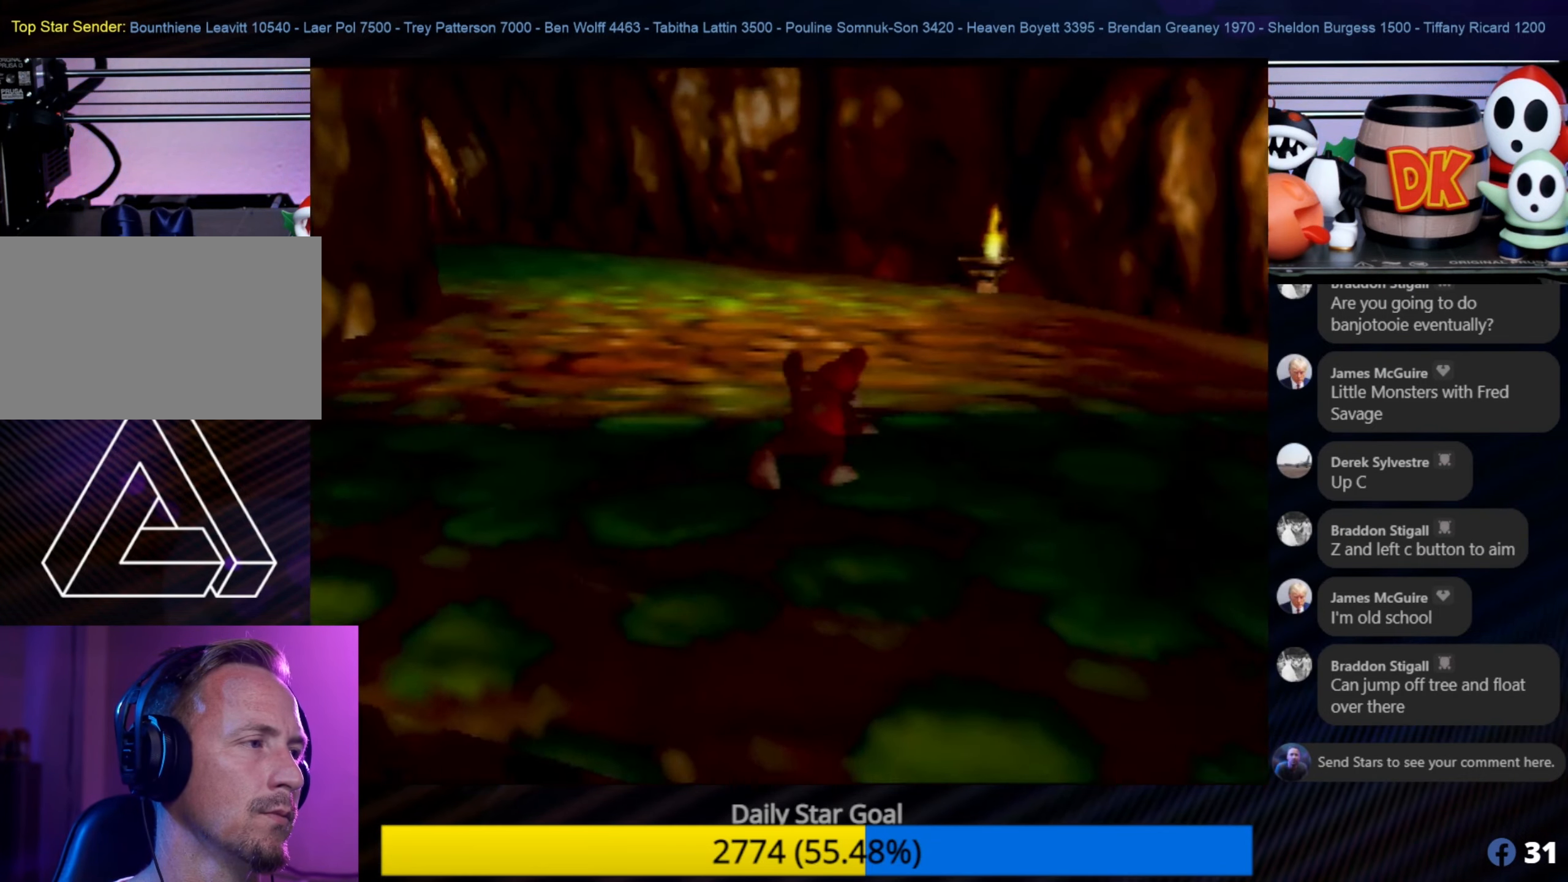
{"buttons": [], "left_stick": "up-left", "events": [[67, "C_LEFT", "up"], [150, "C_LEFT", "down"], [233, "left_stick", "up-left"], [267, "C_LEFT", "up"], [333, "C_LEFT", "down"], [417, "C_LEFT", "up"]]}
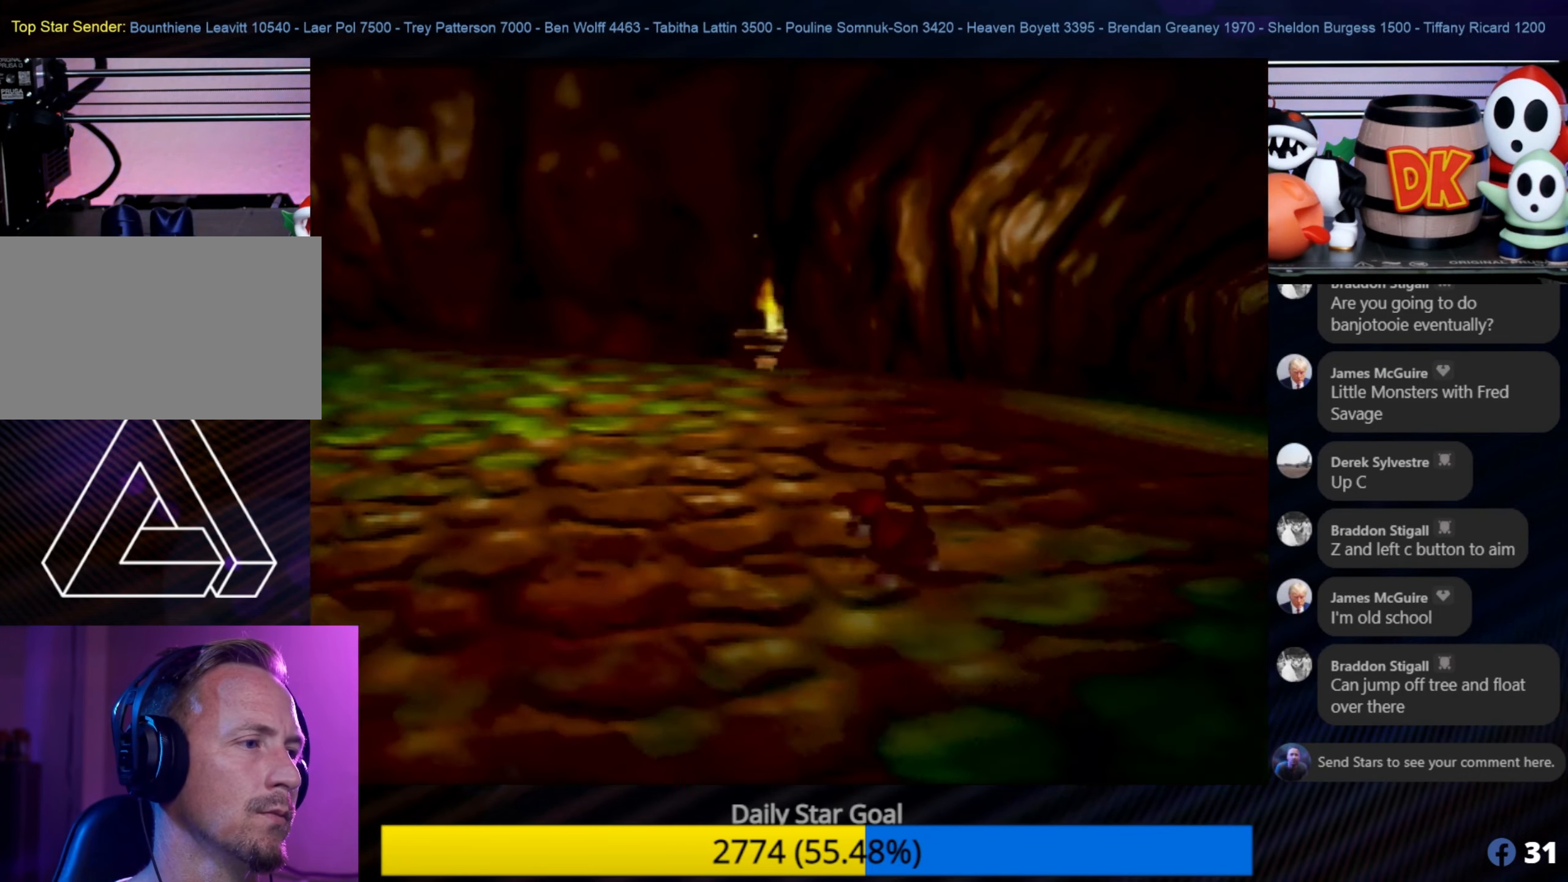
{"buttons": [], "left_stick": "up-left", "events": [[167, "left_stick", "center"], [400, "left_stick", "left"], [500, "left_stick", "up-left"]]}
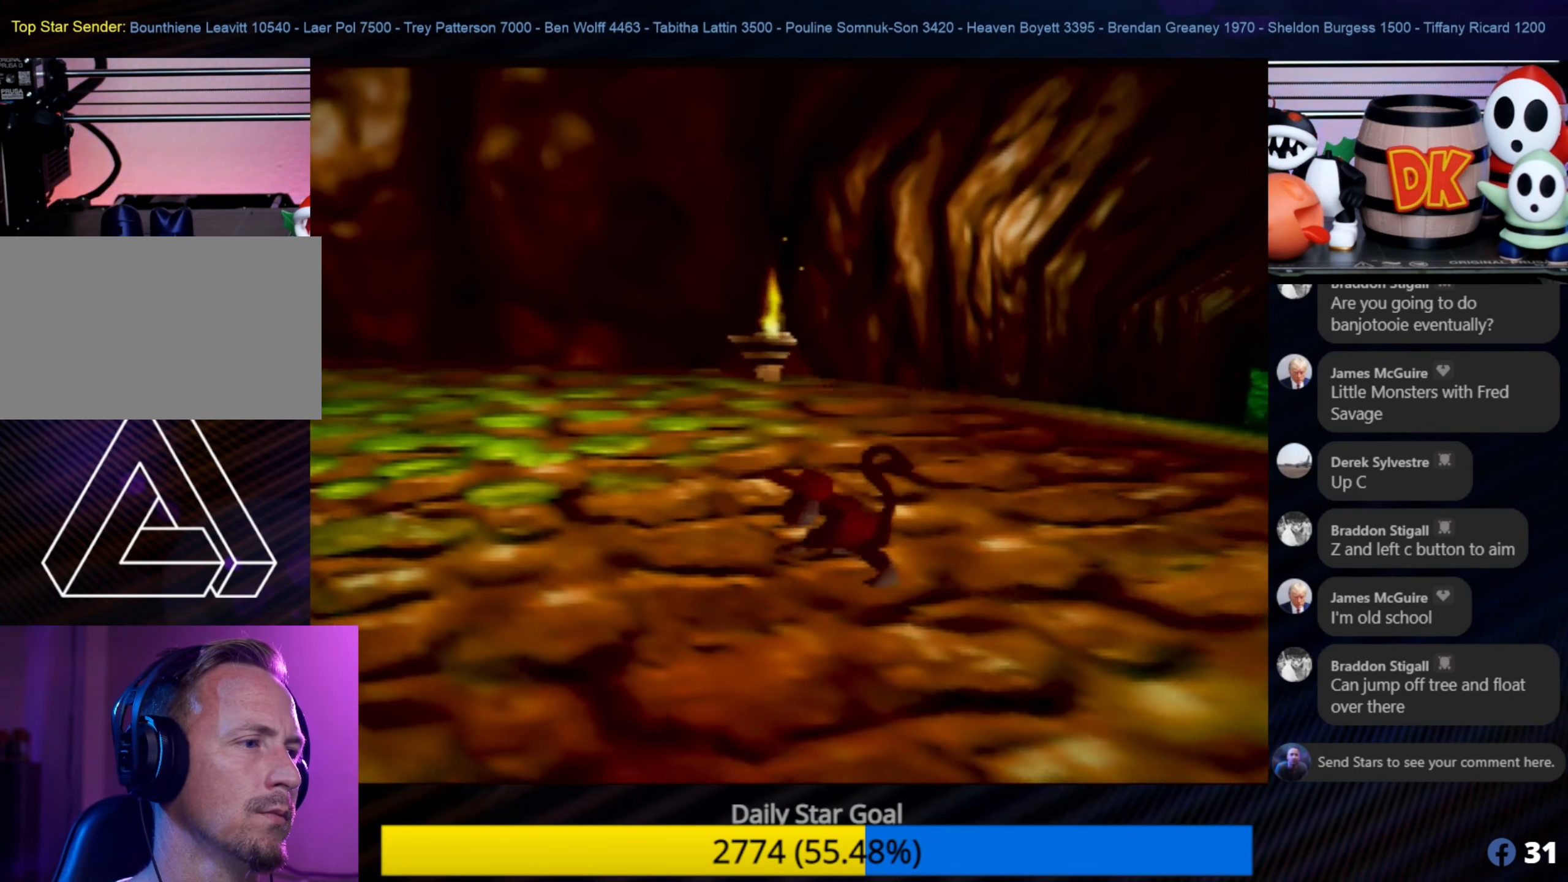
{"buttons": [], "left_stick": "center", "events": [[417, "left_stick", "center"]]}
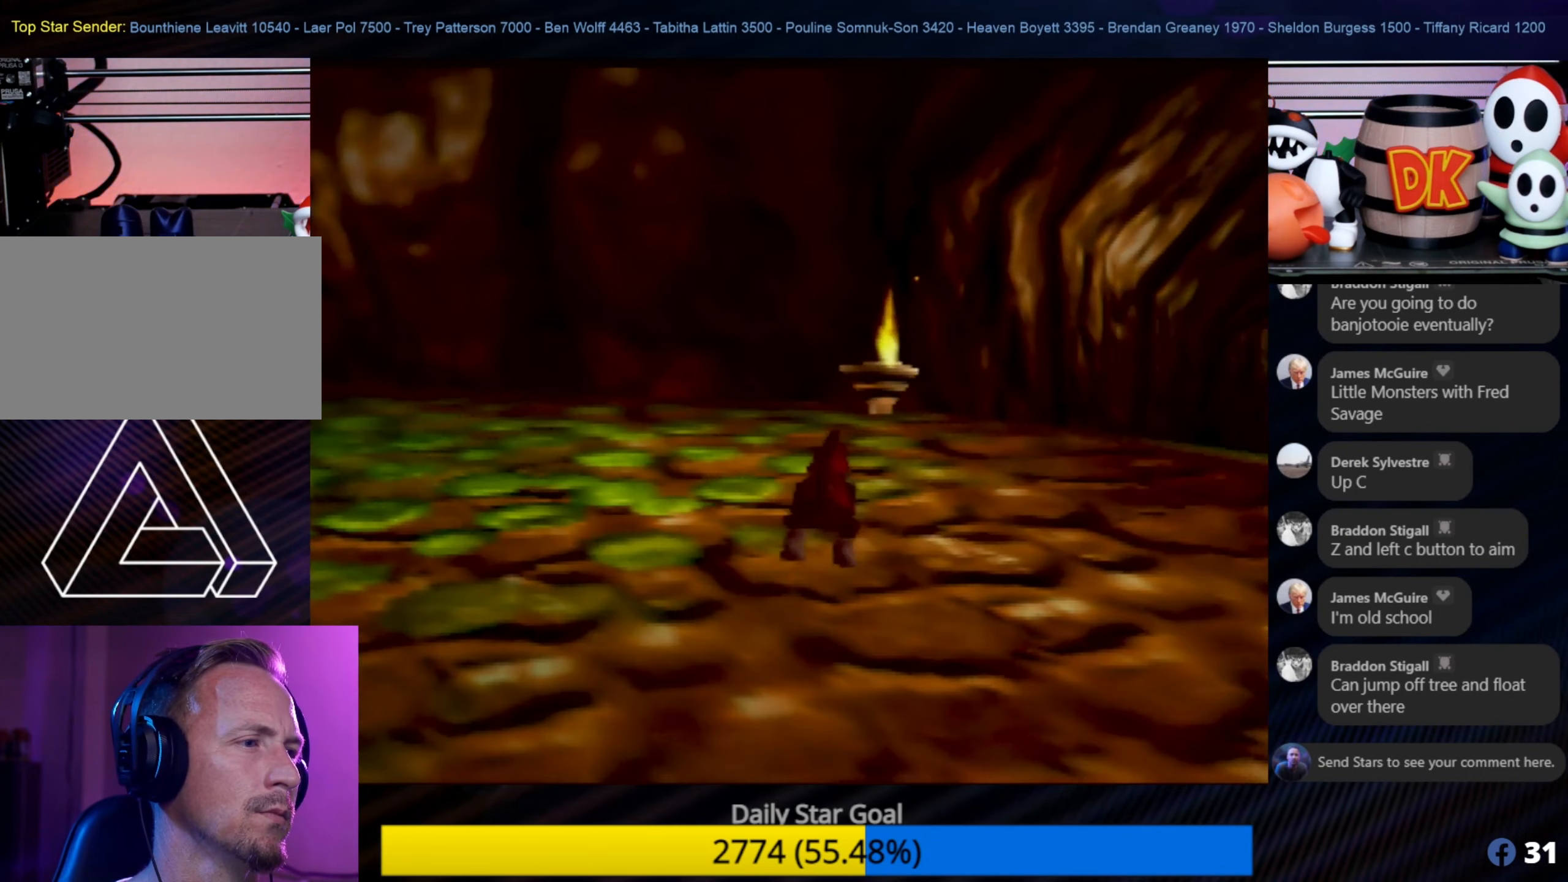
{"buttons": [], "left_stick": "down-right", "events": [[500, "left_stick", "down-right"]]}
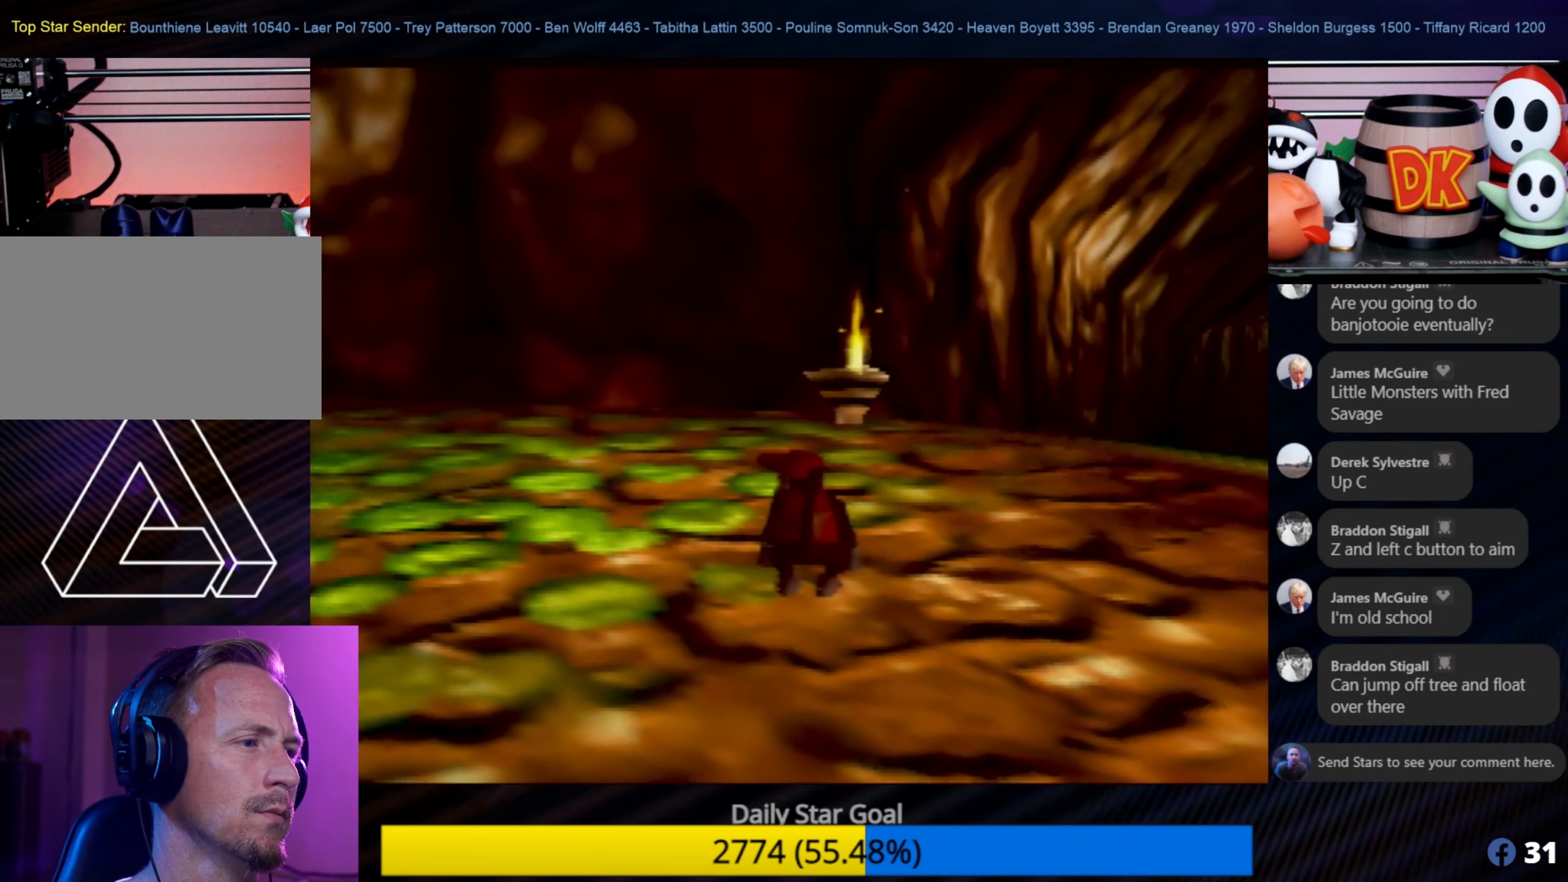
{"buttons": [], "left_stick": "down-right", "events": [[134, "left_stick", "right"], [167, "C_LEFT", "down"], [350, "left_stick", "down-right"], [384, "C_LEFT", "up"]]}
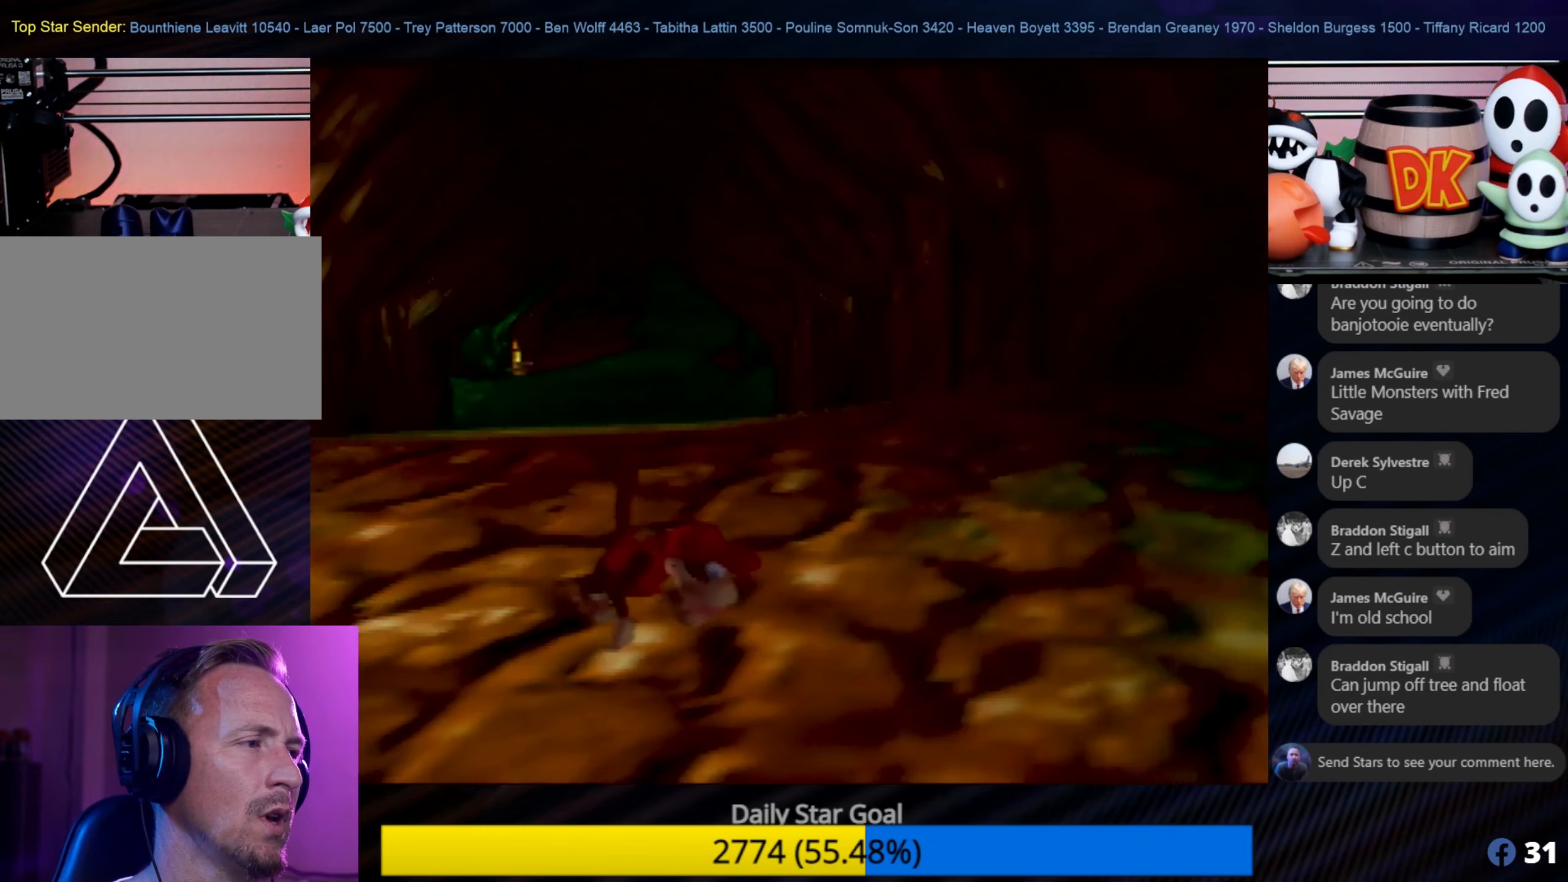
{"buttons": ["C_LEFT"], "left_stick": "right", "events": [[350, "left_stick", "right"], [417, "C_LEFT", "down"]]}
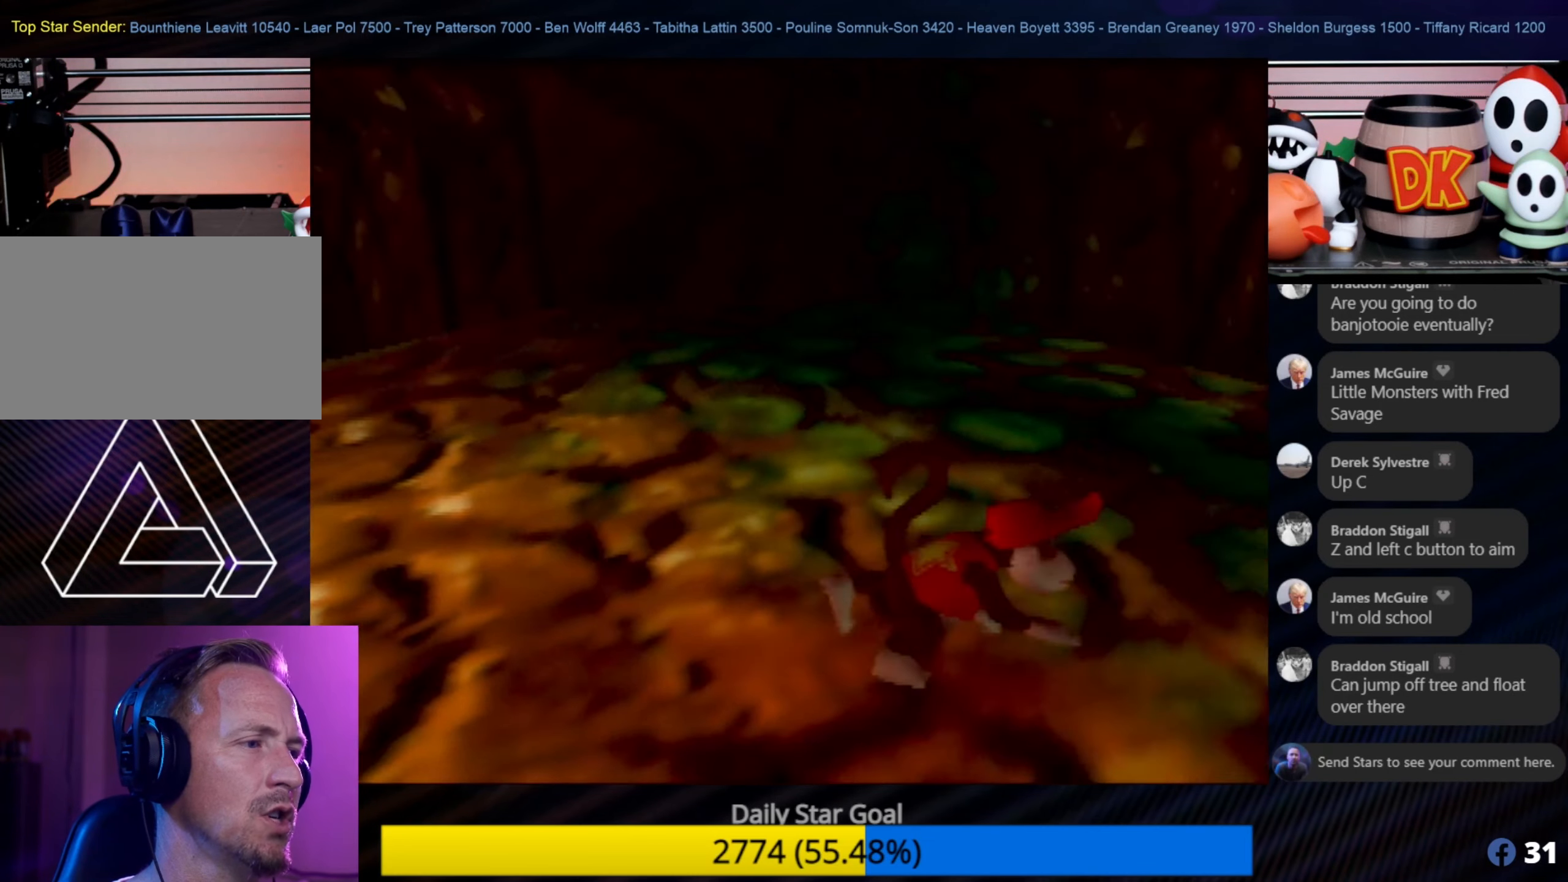
{"buttons": [], "left_stick": "up", "events": [[84, "C_LEFT", "up"], [150, "left_stick", "center"], [200, "left_stick", "up"]]}
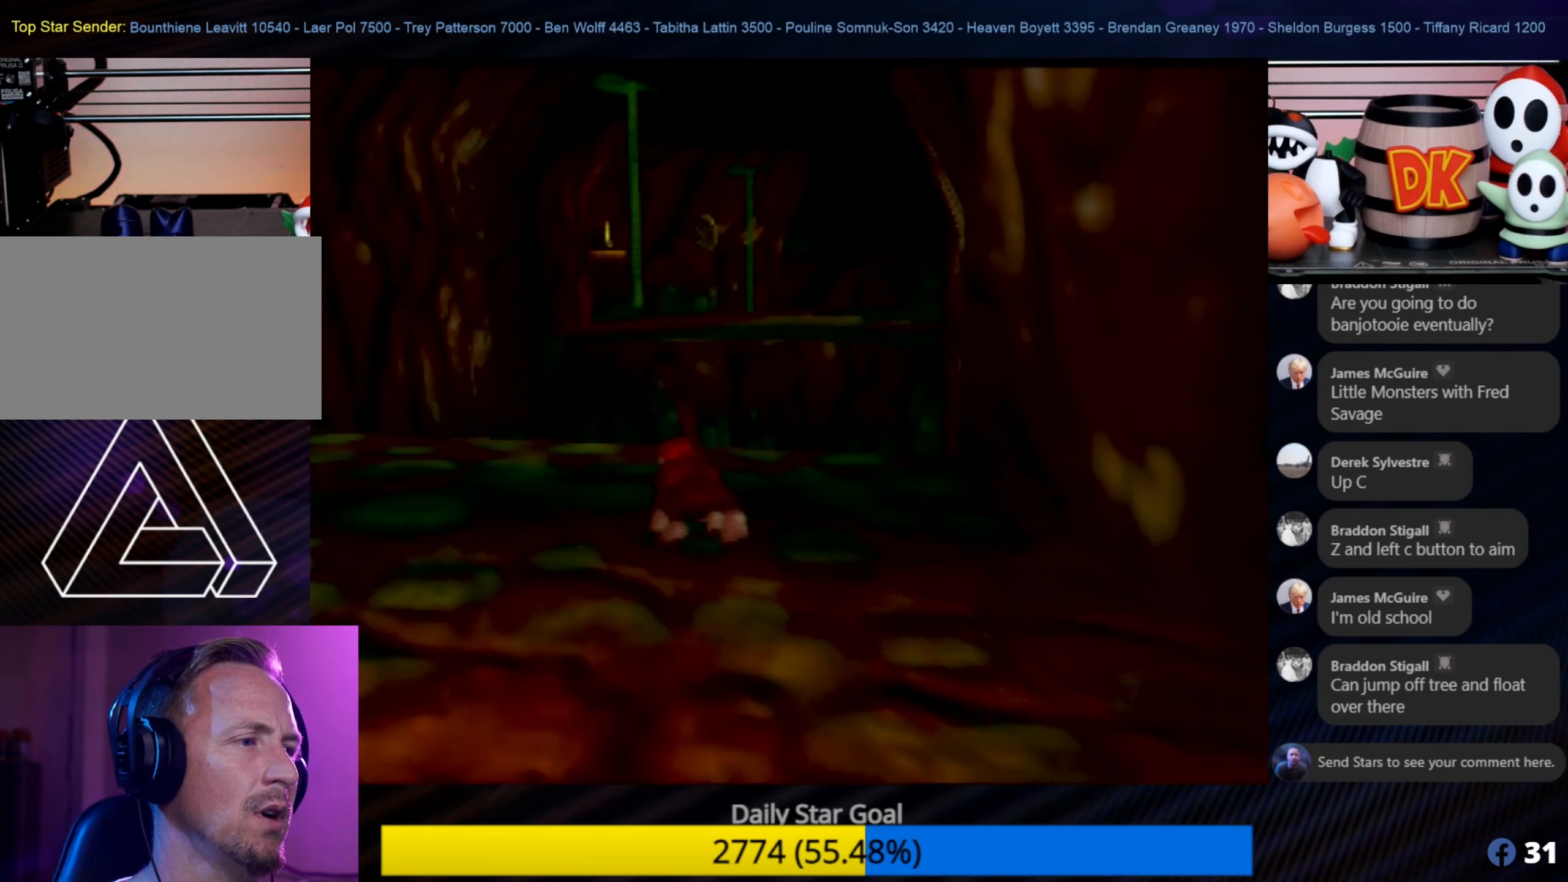
{"buttons": ["A"], "left_stick": "up", "events": [[284, "A", "down"]]}
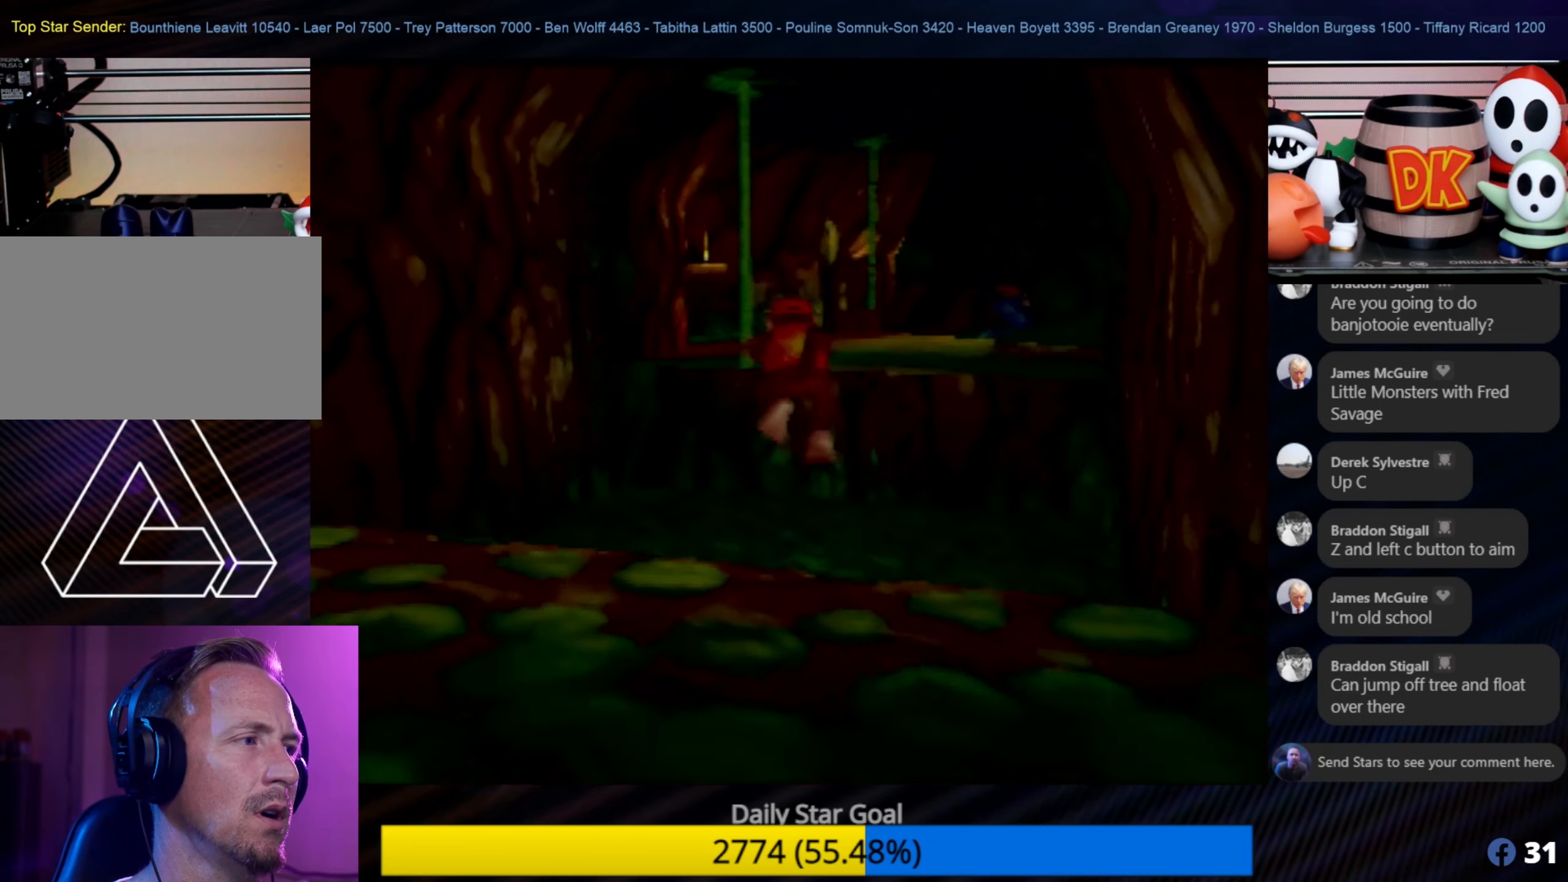
{"buttons": ["B"], "left_stick": "up", "events": [[167, "A", "up"], [284, "B", "down"]]}
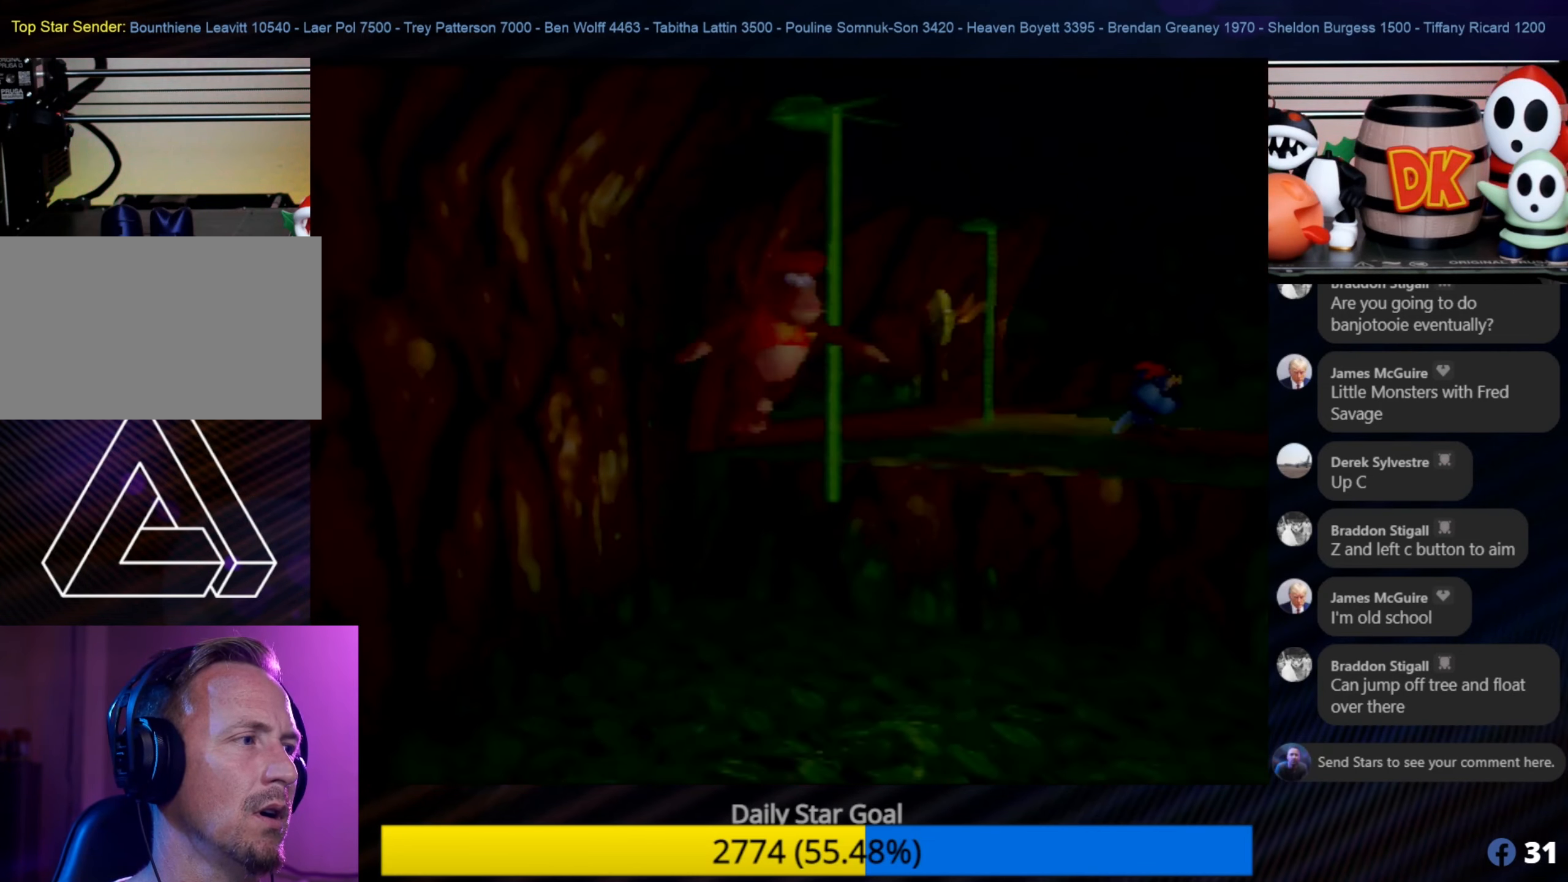
{"buttons": [], "left_stick": "up-right", "events": [[200, "left_stick", "up-right"], [250, "B", "up"]]}
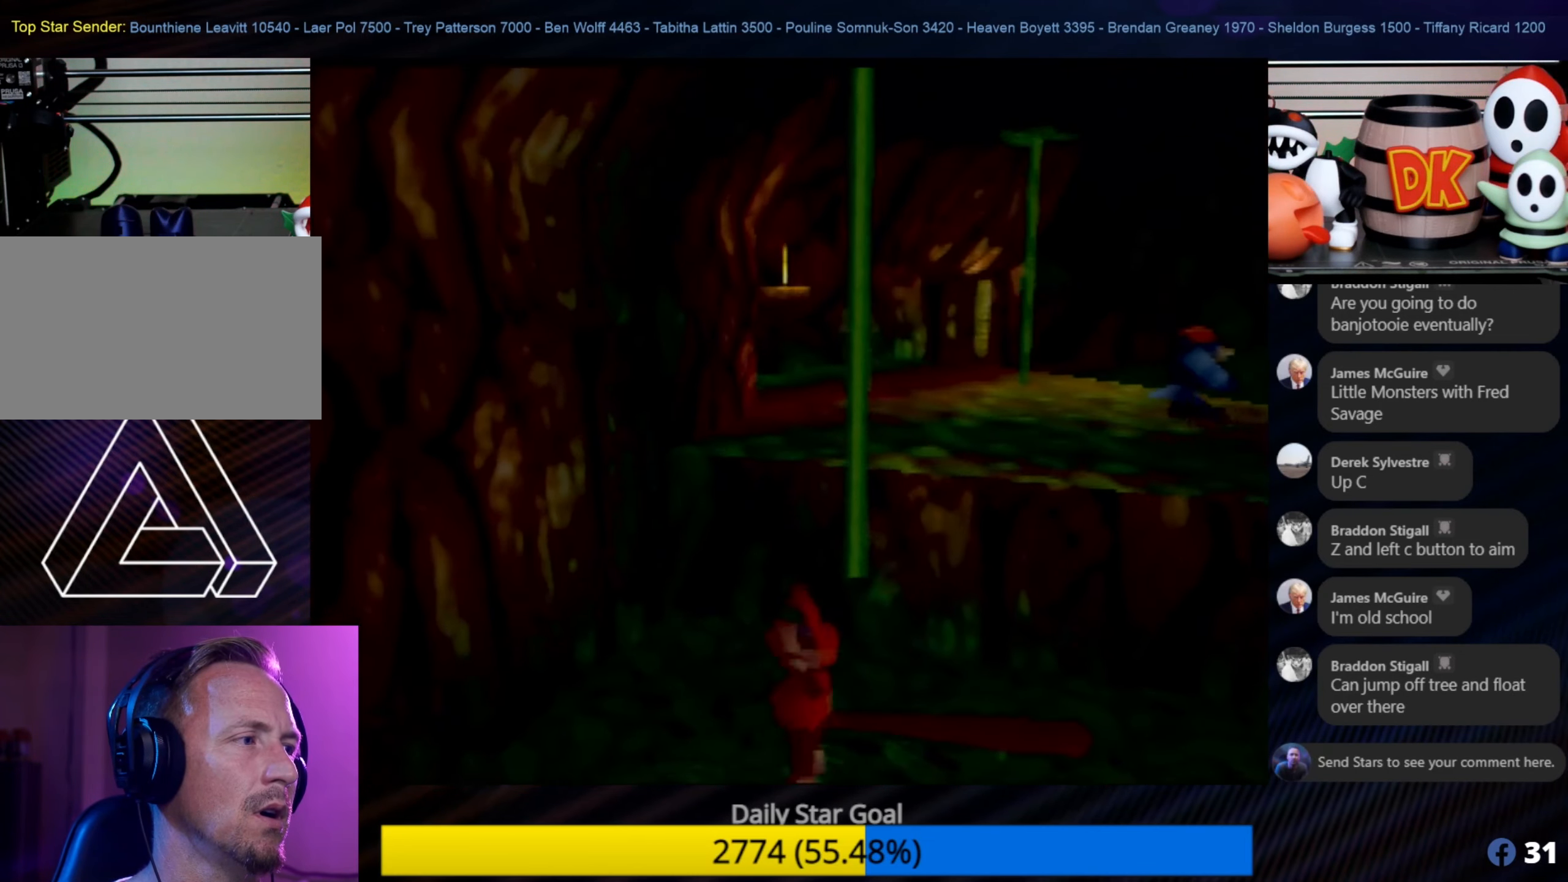
{"buttons": [], "left_stick": "up", "events": [[17, "left_stick", "up"]]}
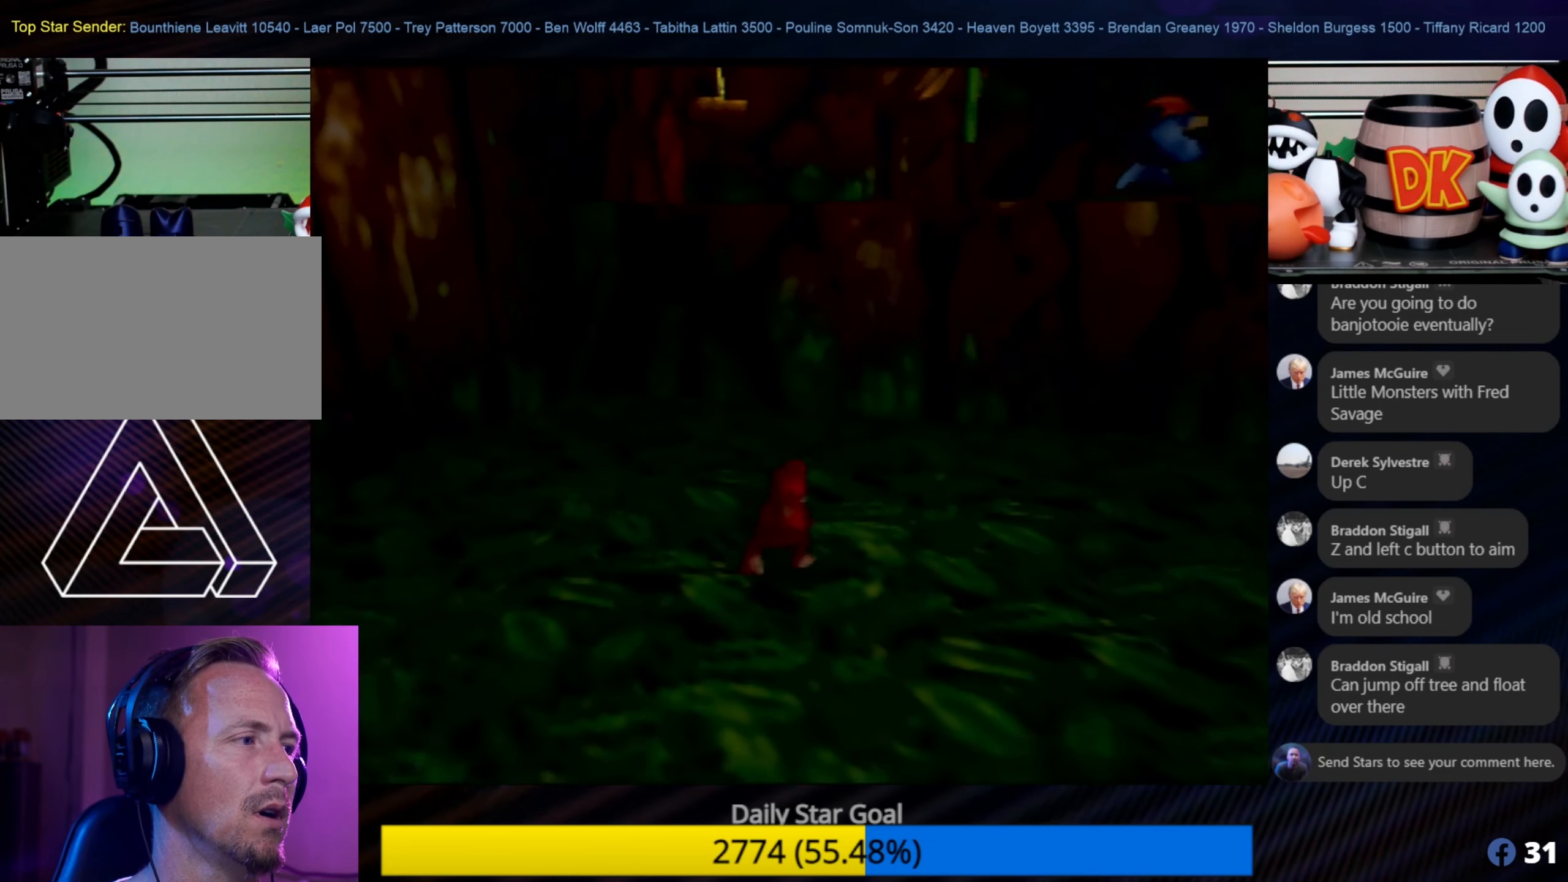
{"buttons": [], "left_stick": "up", "events": []}
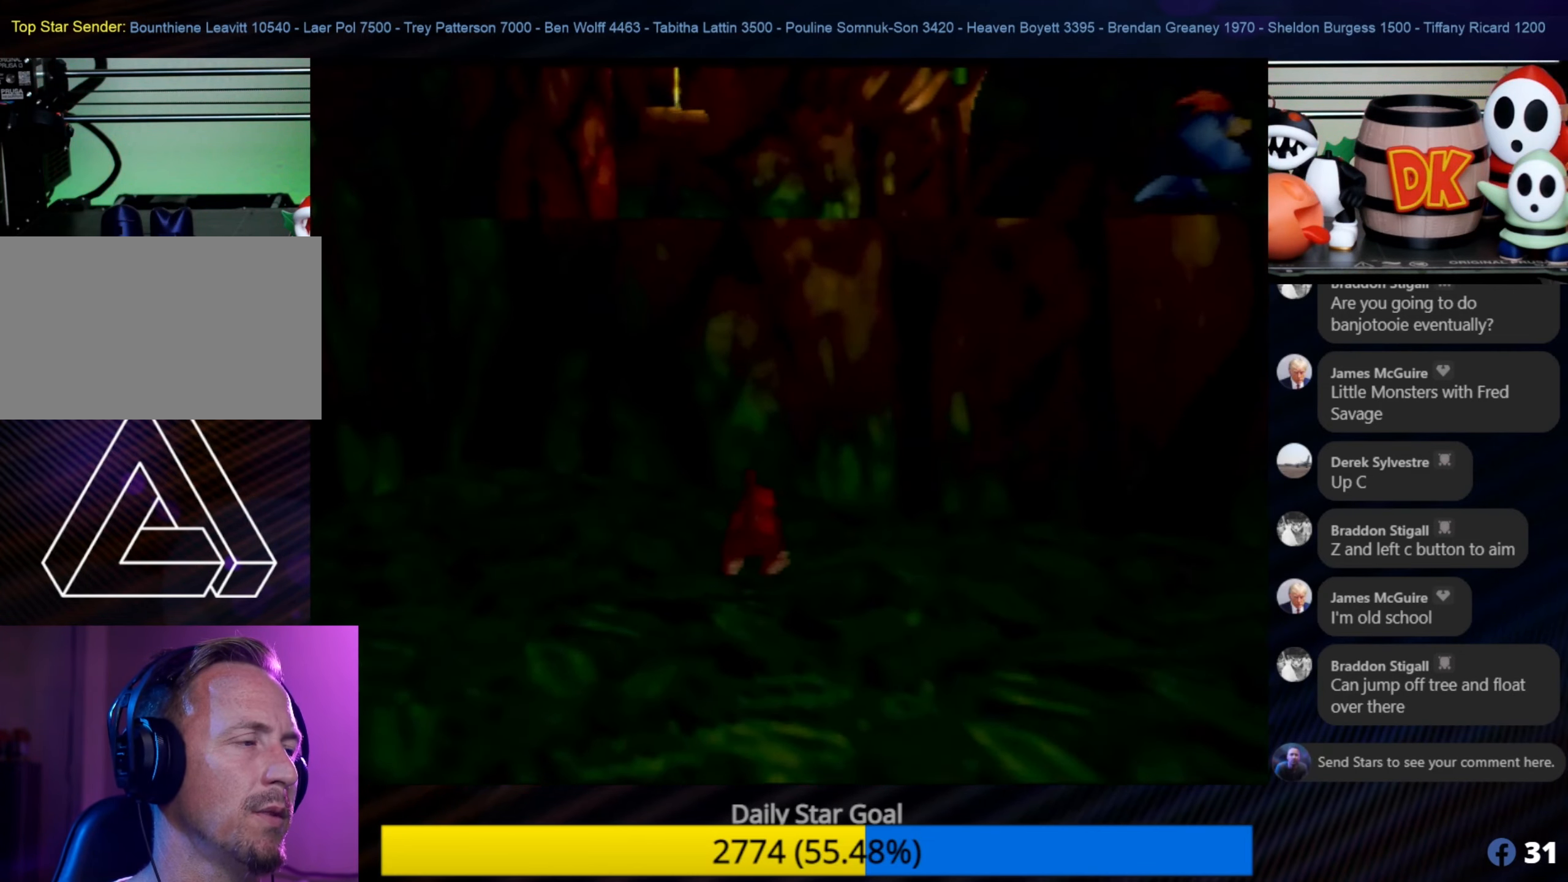
{"buttons": [], "left_stick": "center", "events": [[350, "left_stick", "down"], [484, "left_stick", "center"]]}
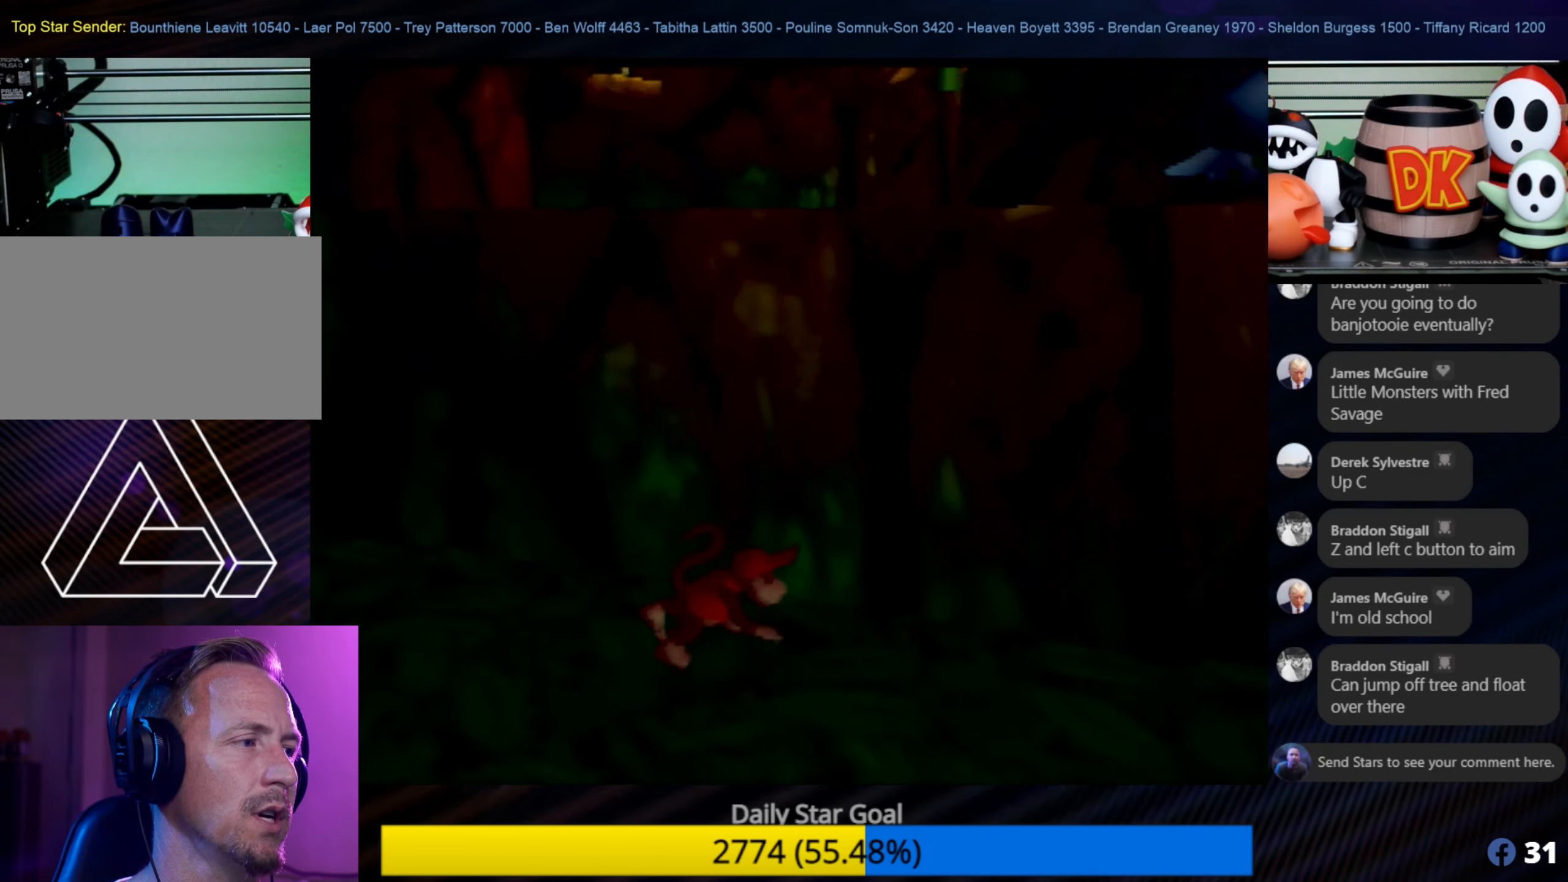
{"buttons": ["A", "Z"], "left_stick": "center", "events": [[117, "Z", "down"], [317, "A", "down"]]}
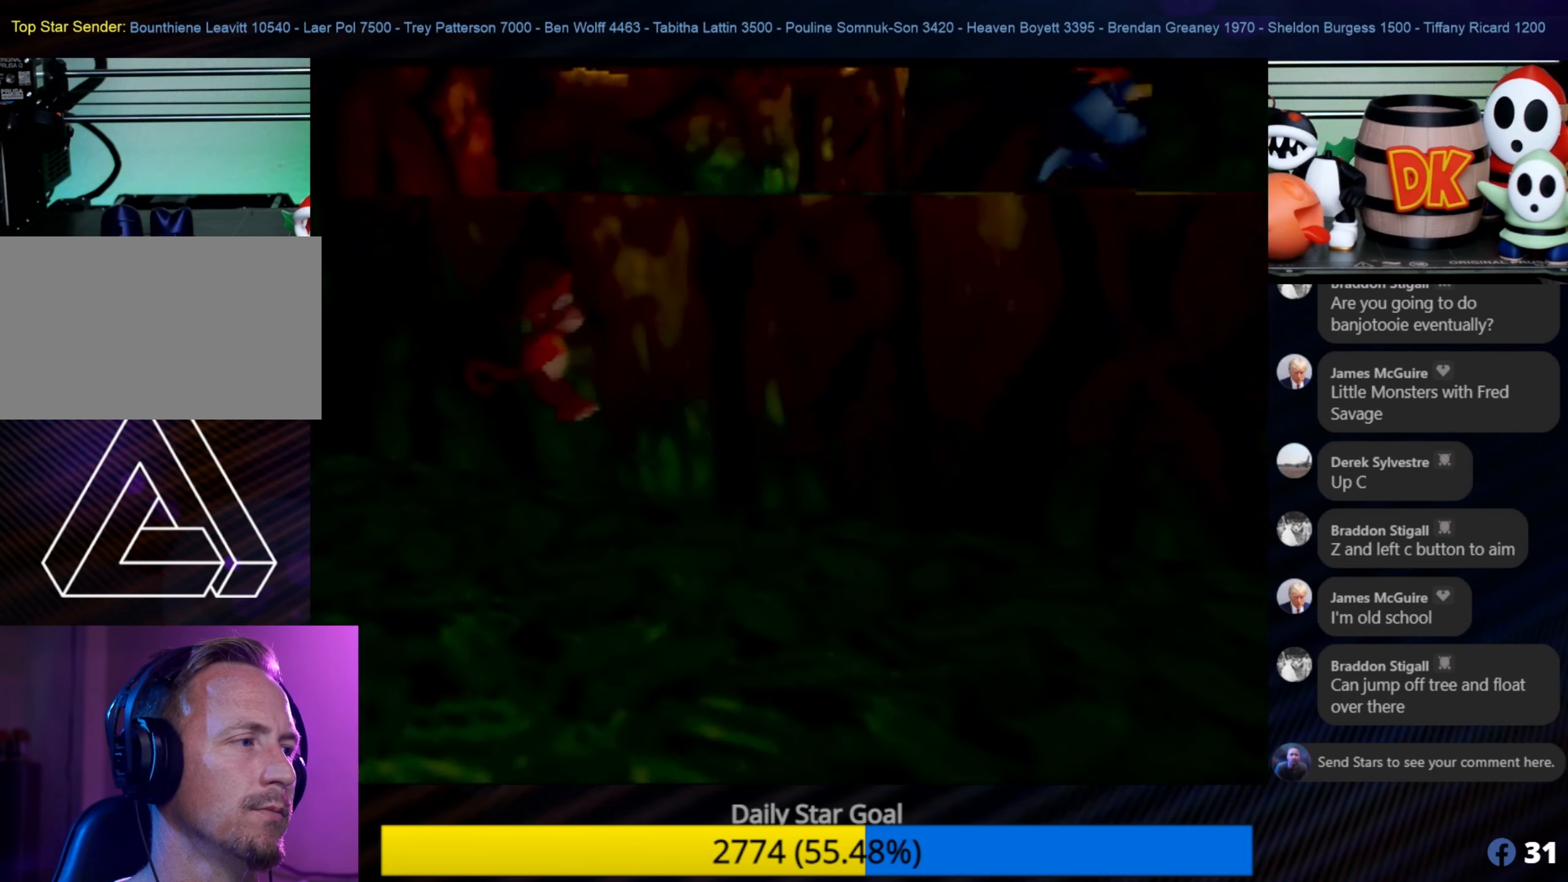
{"buttons": ["A"], "left_stick": "up", "events": [[17, "Z", "up"], [17, "left_stick", "up"]]}
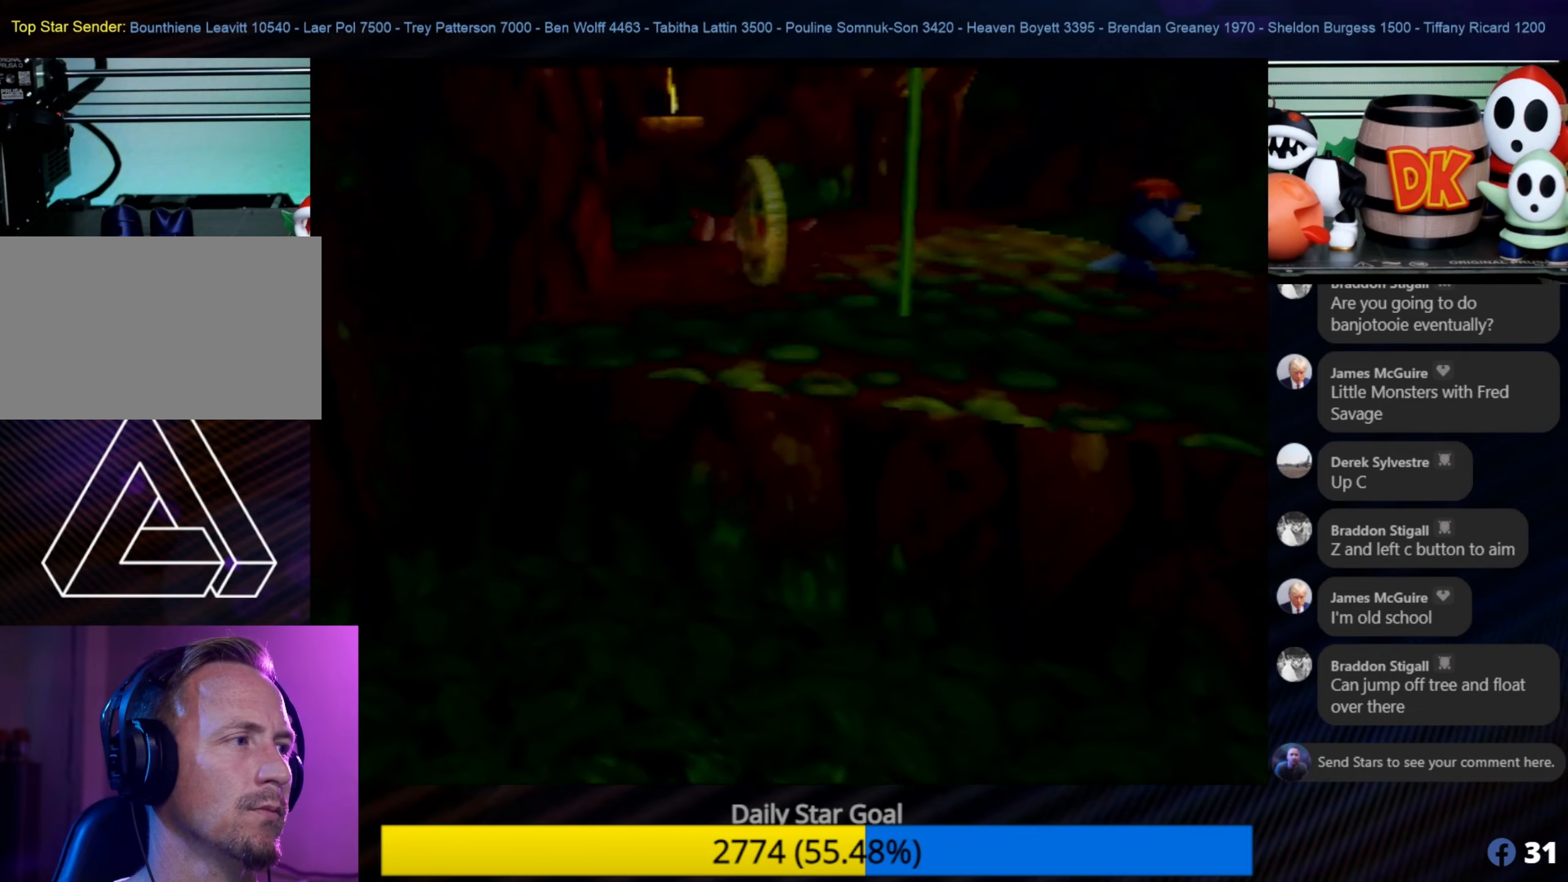
{"buttons": [], "left_stick": "up", "events": [[283, "A", "up"]]}
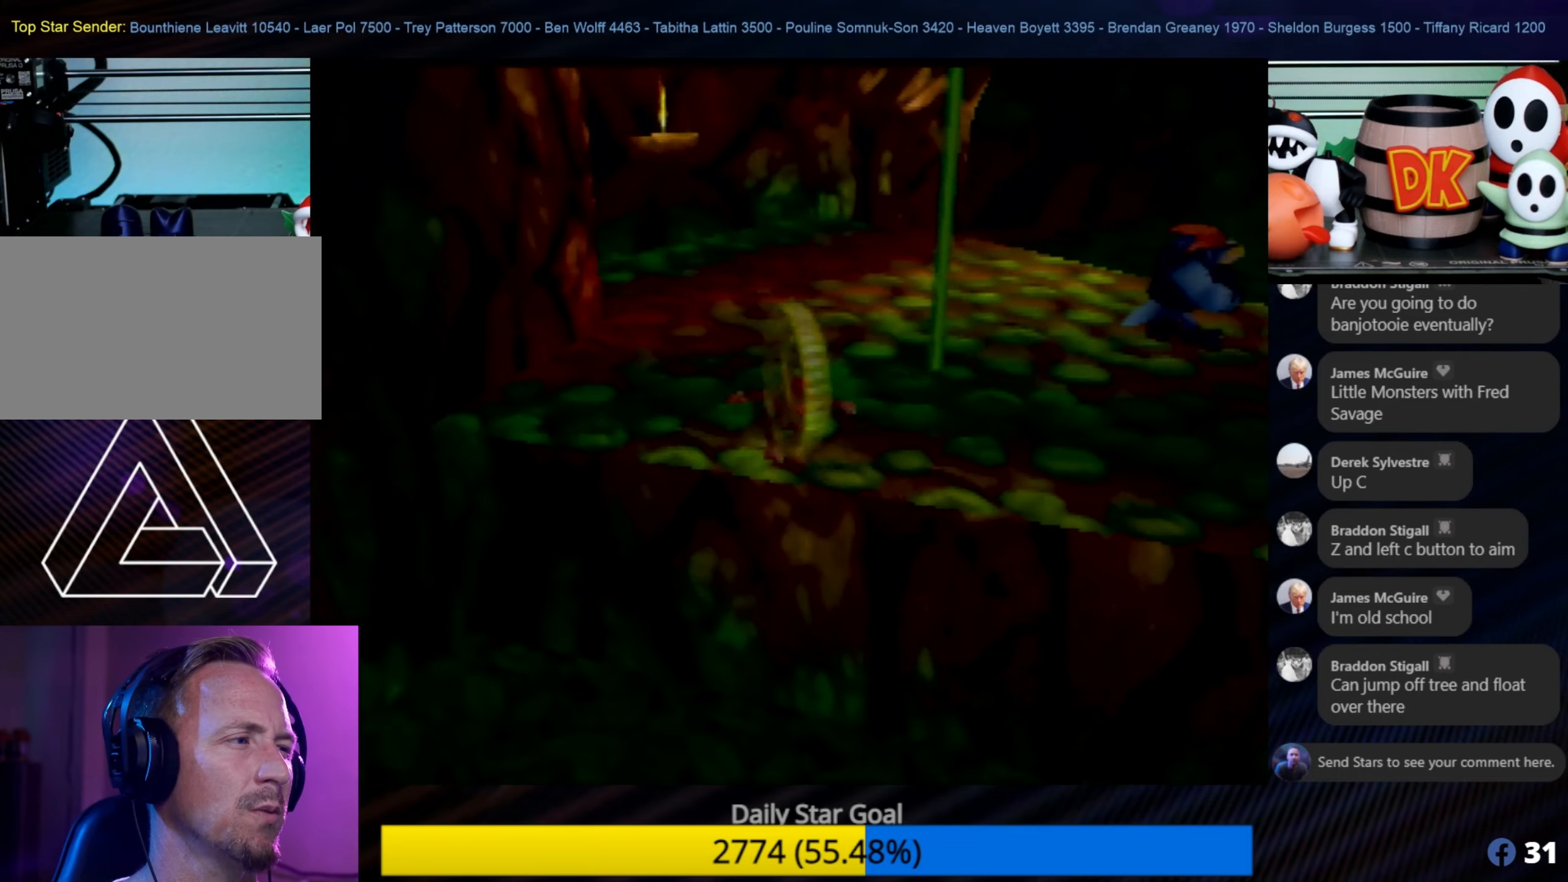
{"buttons": [], "left_stick": "up", "events": []}
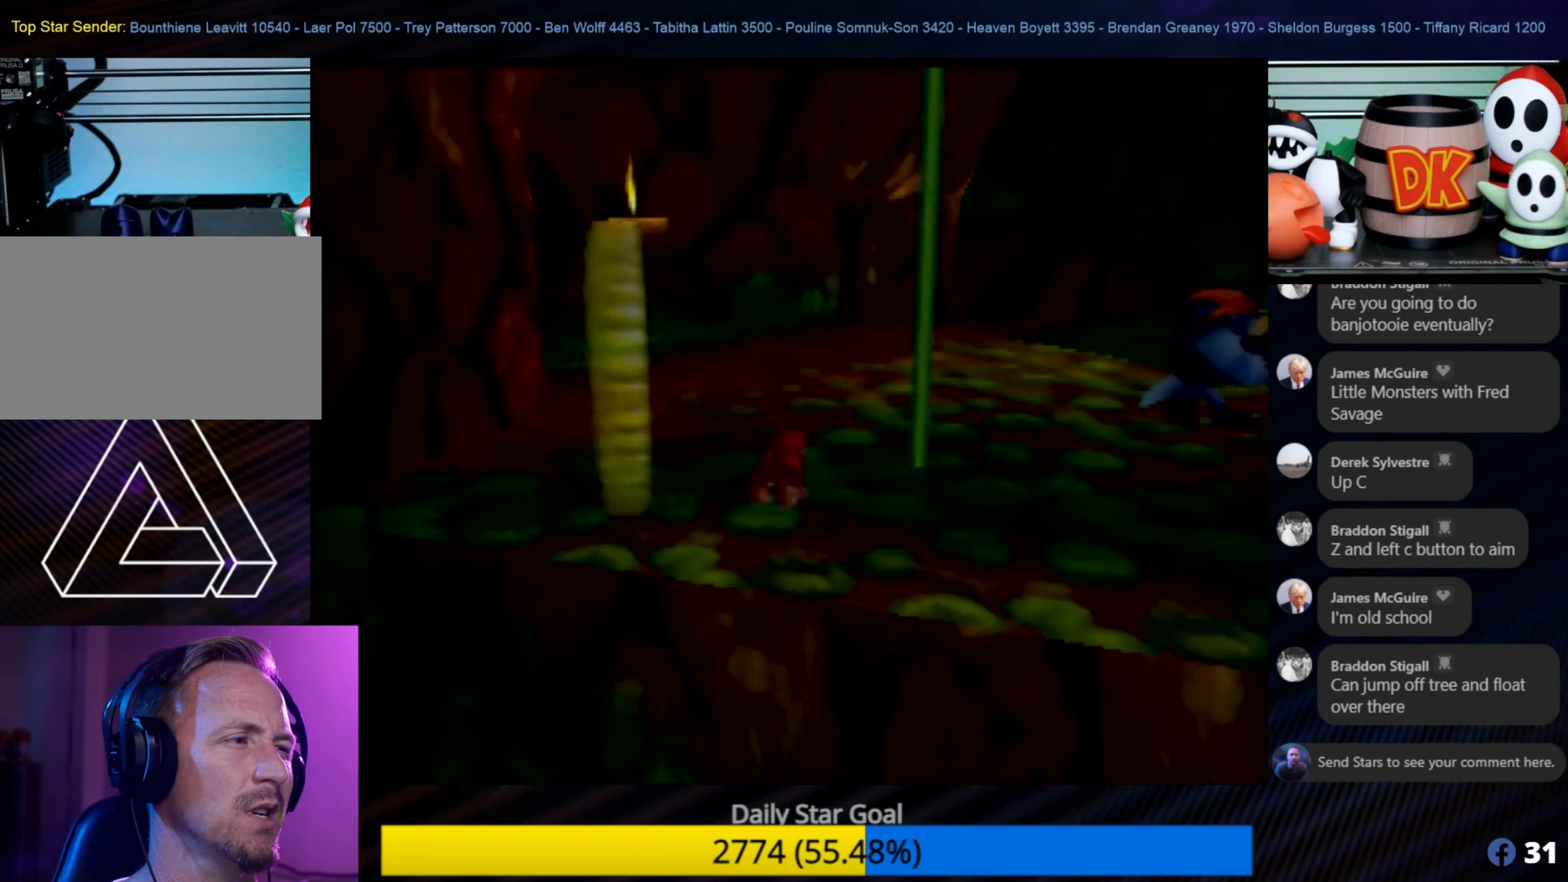
{"buttons": [], "left_stick": "up", "events": []}
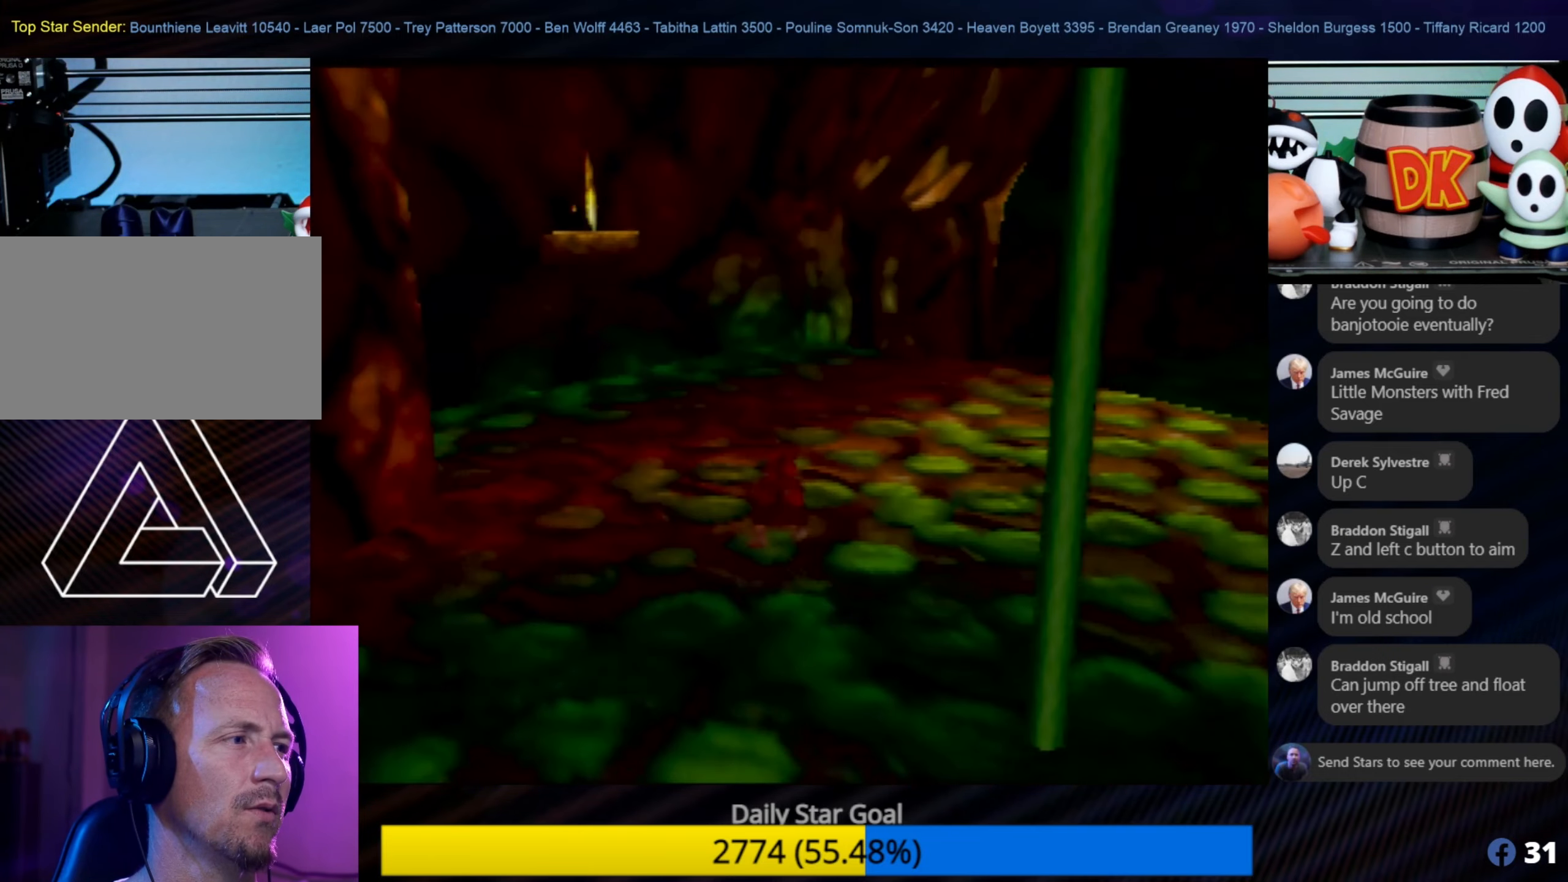
{"buttons": ["C_LEFT"], "left_stick": "up", "events": [[33, "C_LEFT", "down"], [216, "C_LEFT", "up"], [400, "C_LEFT", "down"]]}
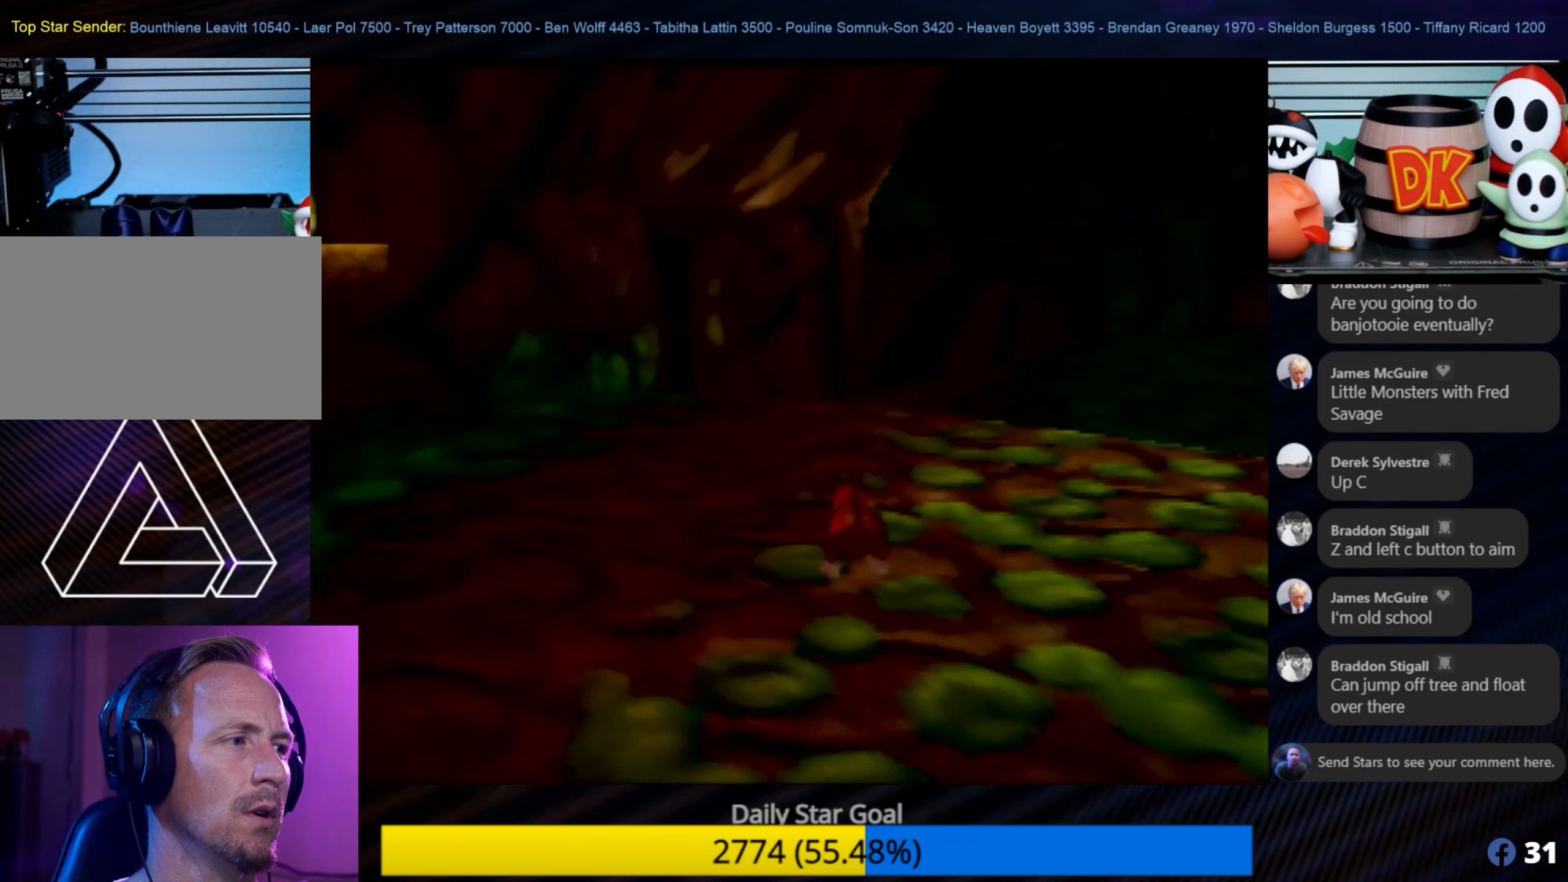
{"buttons": [], "left_stick": "up", "events": [[16, "C_LEFT", "up"], [133, "C_LEFT", "down"], [216, "C_LEFT", "up"]]}
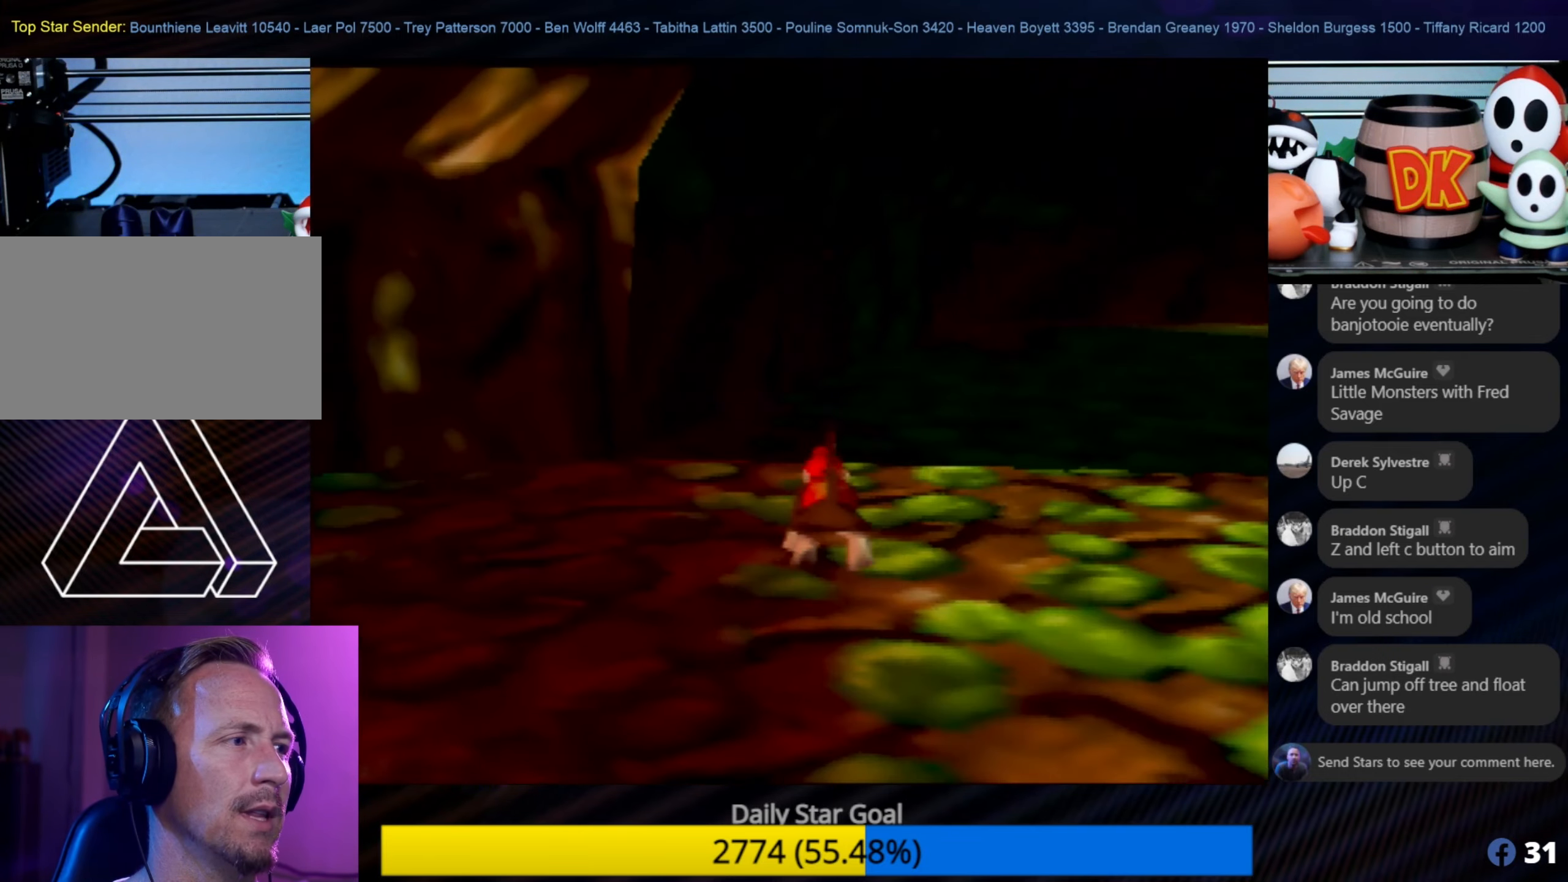
{"buttons": [], "left_stick": "up-right", "events": [[366, "left_stick", "up-right"]]}
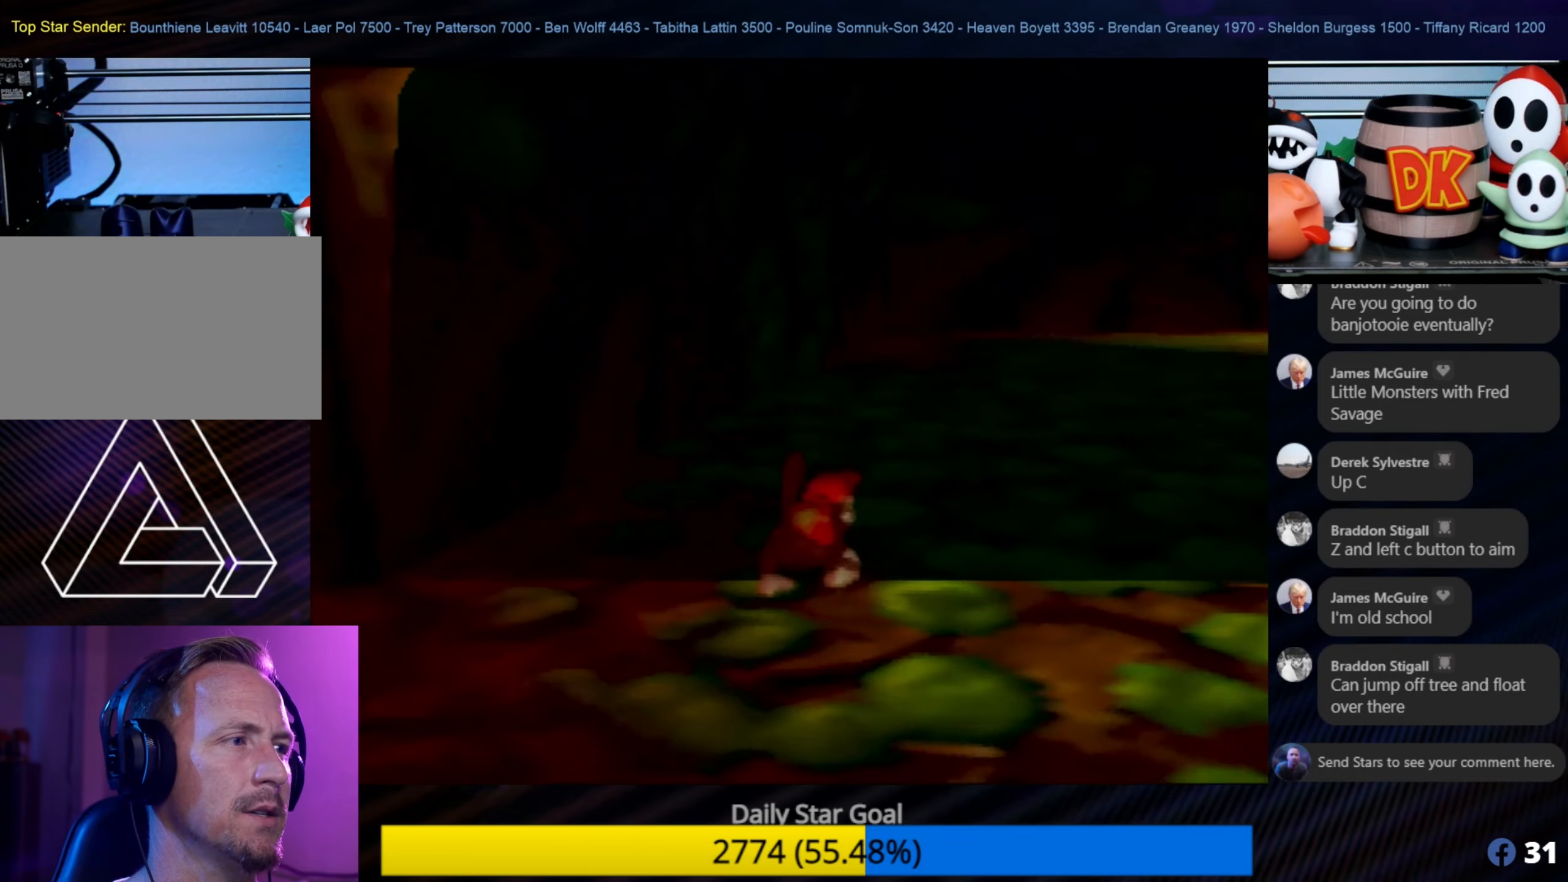
{"buttons": [], "left_stick": "up", "events": [[33, "left_stick", "up"]]}